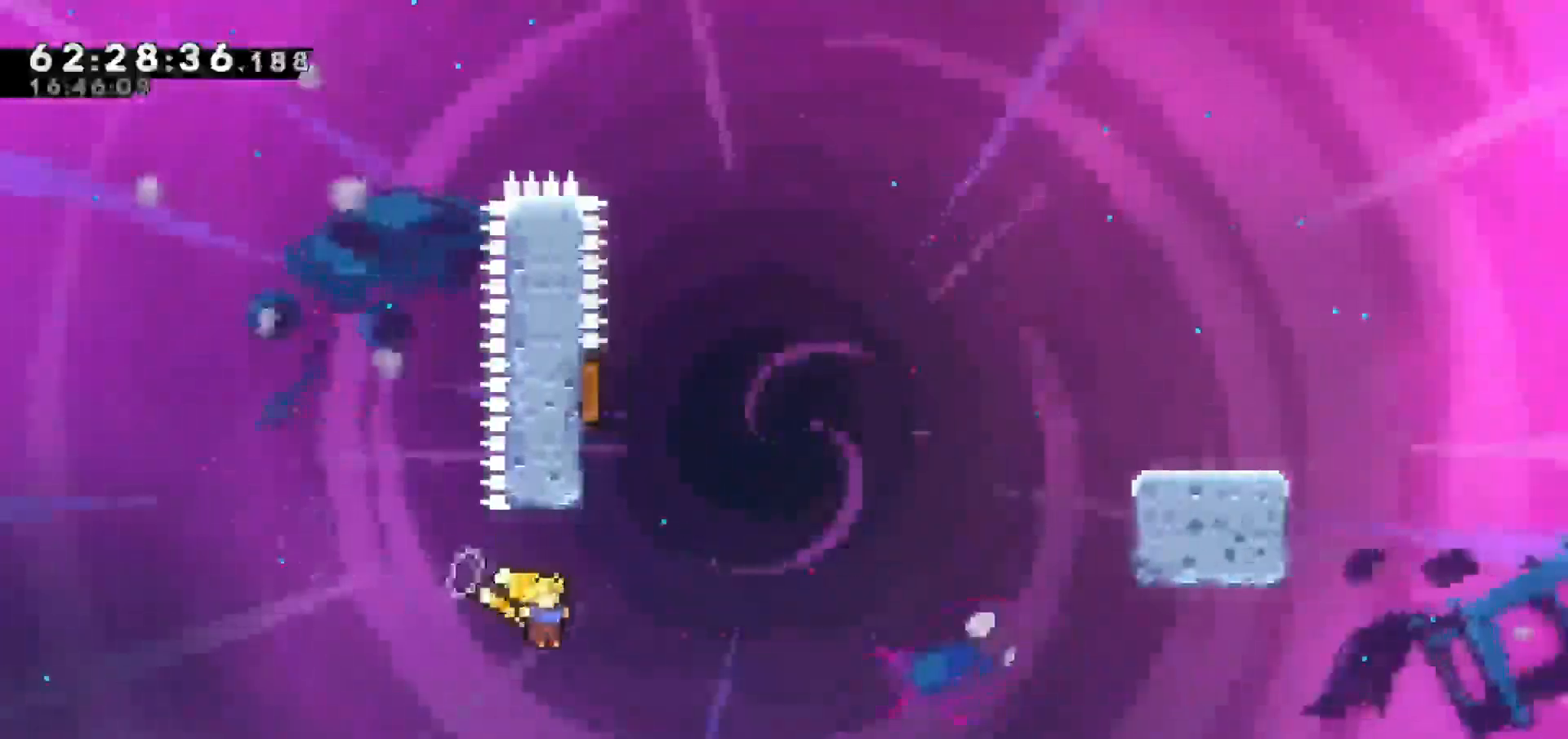
Gameplay with keyboard; each line is a JSON object with the keys held at the frame after it. "events" lists presses ("down") and releases ("up") of "dash", "demo", "down", "escape", "grab", "jump", "jump2", "left", "return", "right", "talk" and "up" between this image and that frame as [ms after this image, input, new state], when the widget could be followed in between. No other keys are recorded. Mouse input is not recorded. Key names are as the overlay labels them; some are game actions (e.g. jump) rather than physical keys.
{"keys": ["right", "up"], "events": [[17, "up", "down"], [67, "dash", "down"], [117, "jump", "up"], [117, "right", "up"], [300, "left", "down"], [350, "dash", "up"], [400, "left", "up"], [483, "right", "down"]]}
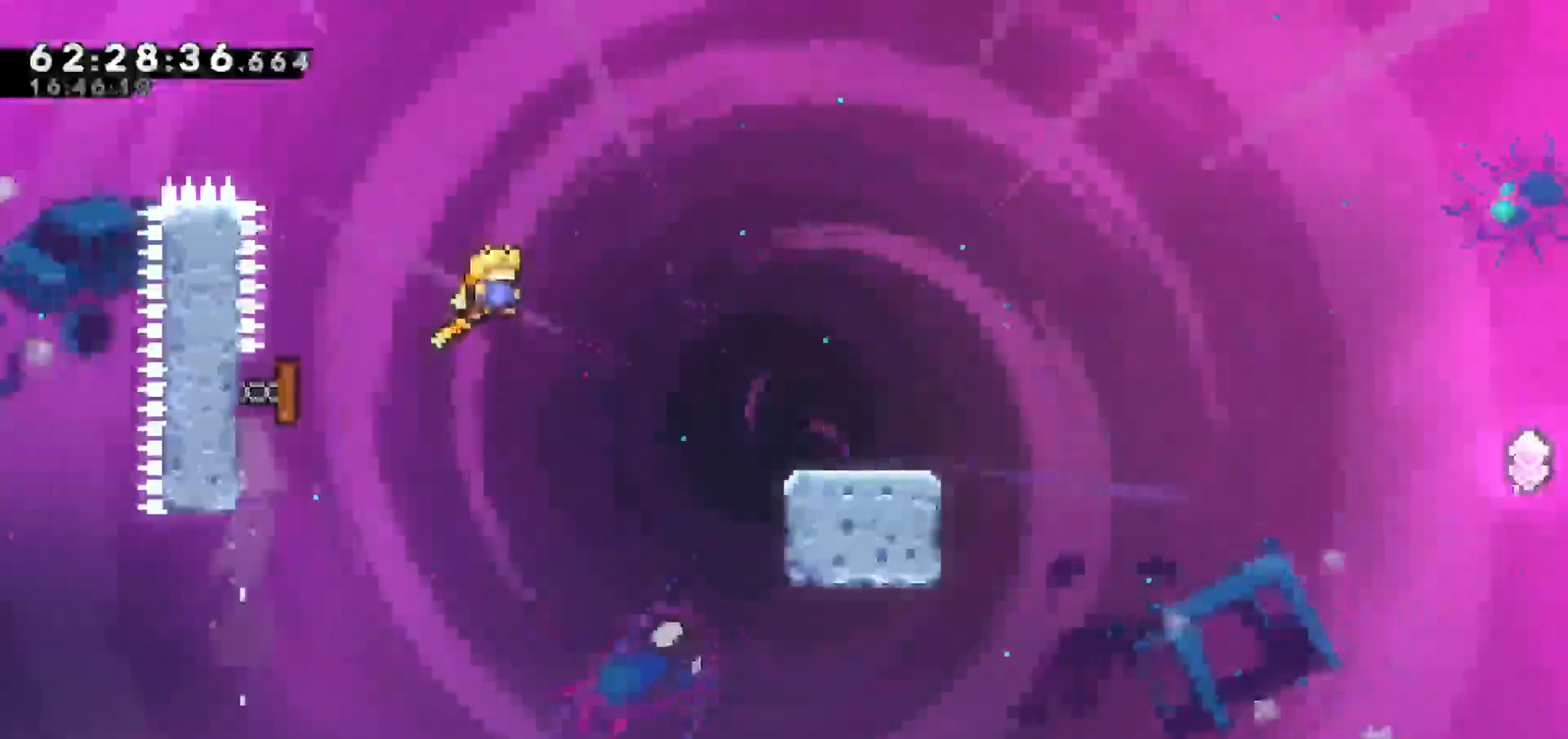
{"keys": ["dash", "down", "right"], "events": [[83, "up", "up"], [450, "dash", "down"], [450, "down", "down"]]}
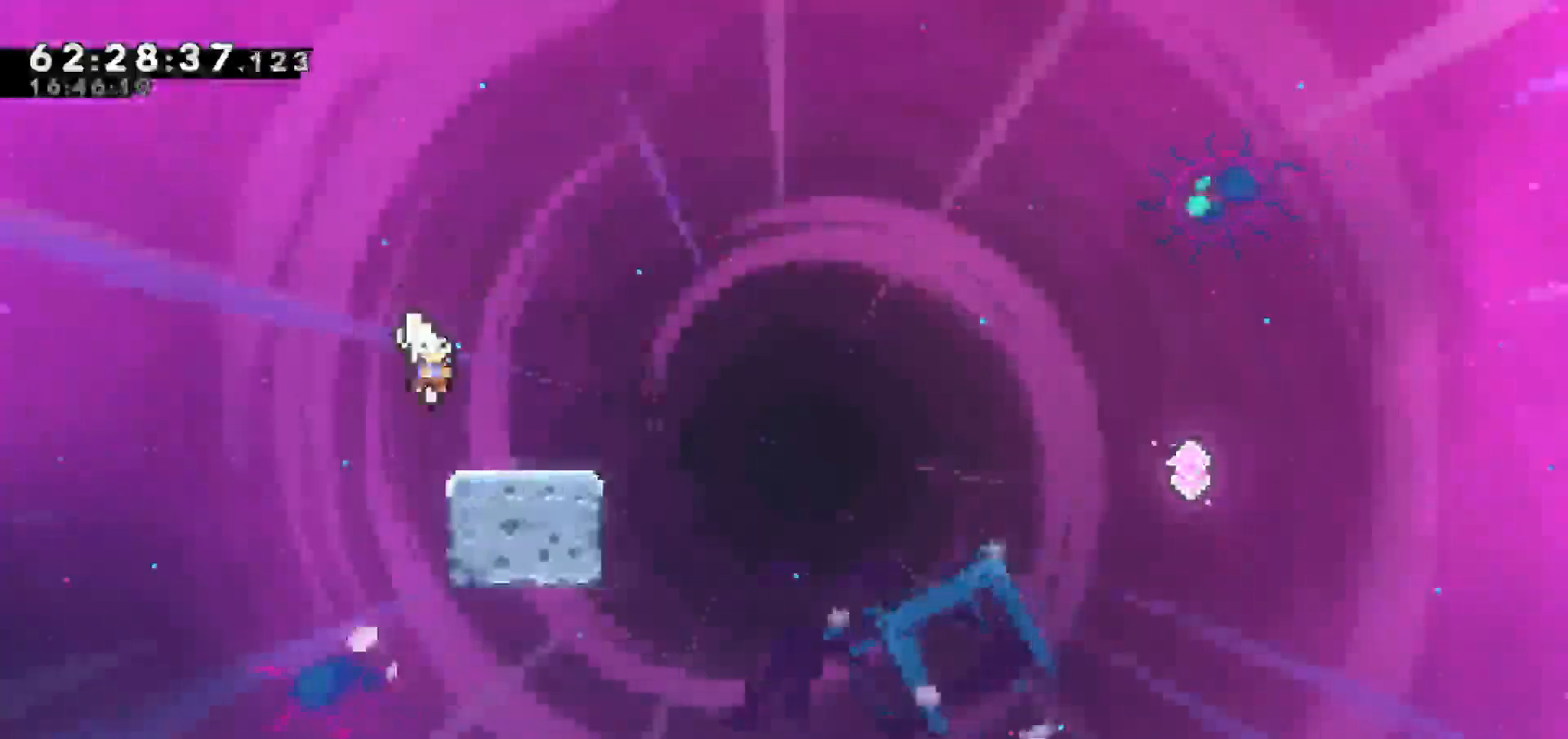
{"keys": ["jump", "right"], "events": [[100, "jump", "down"], [133, "down", "up"], [233, "dash", "up"]]}
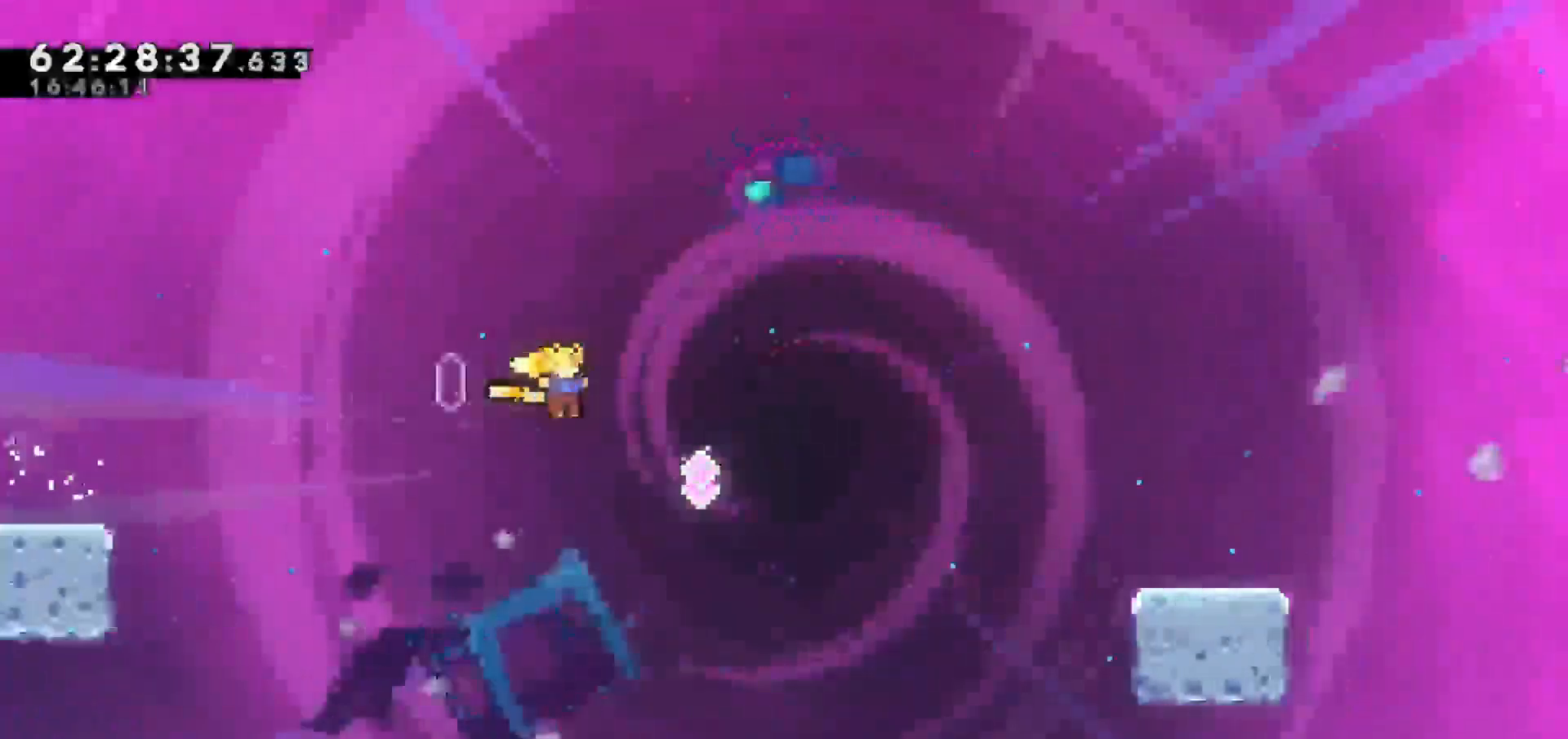
{"keys": ["right", "up"], "events": [[200, "jump", "up"], [200, "up", "down"], [250, "dash", "down"], [433, "dash", "up"]]}
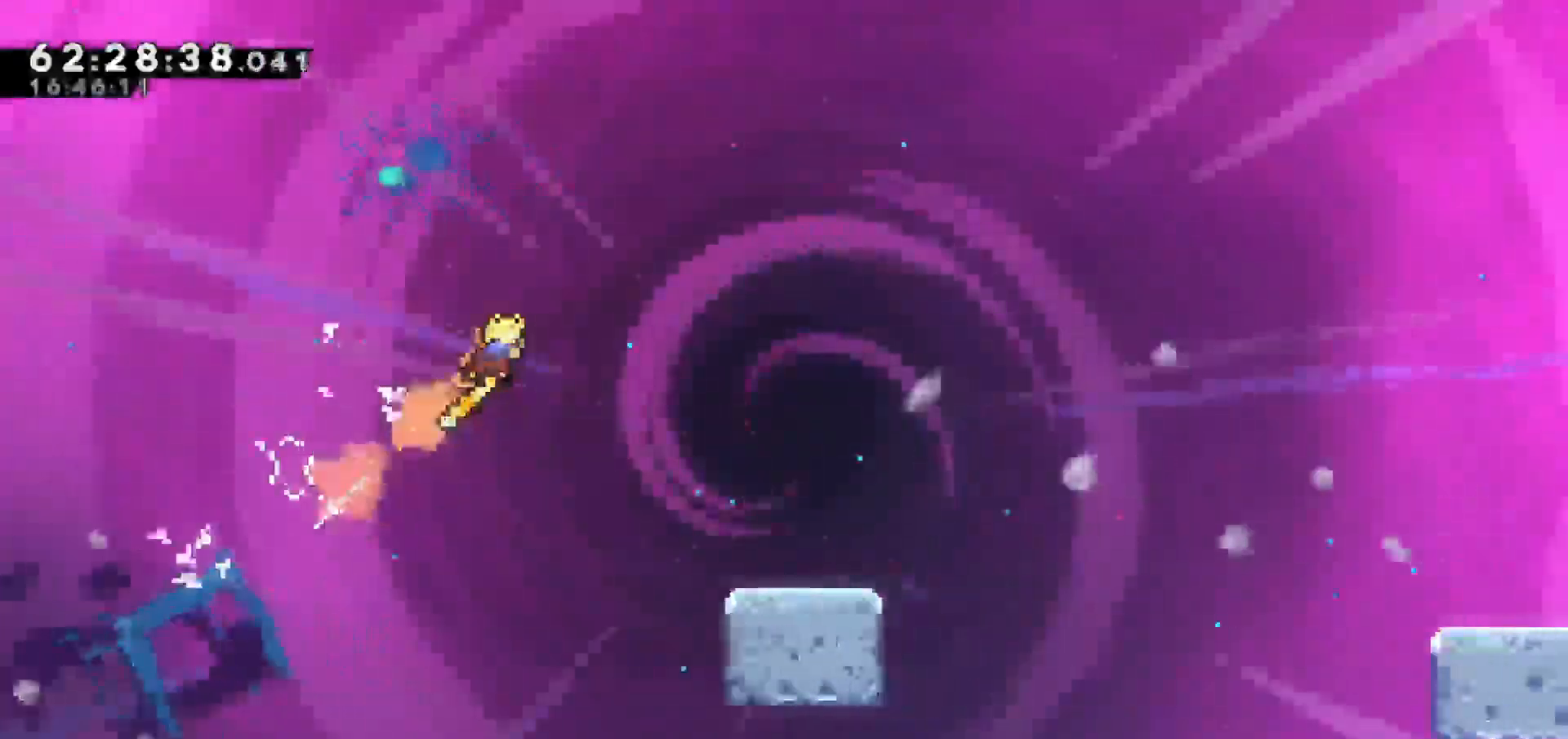
{"keys": ["dash", "down", "right"], "events": [[83, "up", "up"], [317, "down", "down"], [350, "dash", "down"]]}
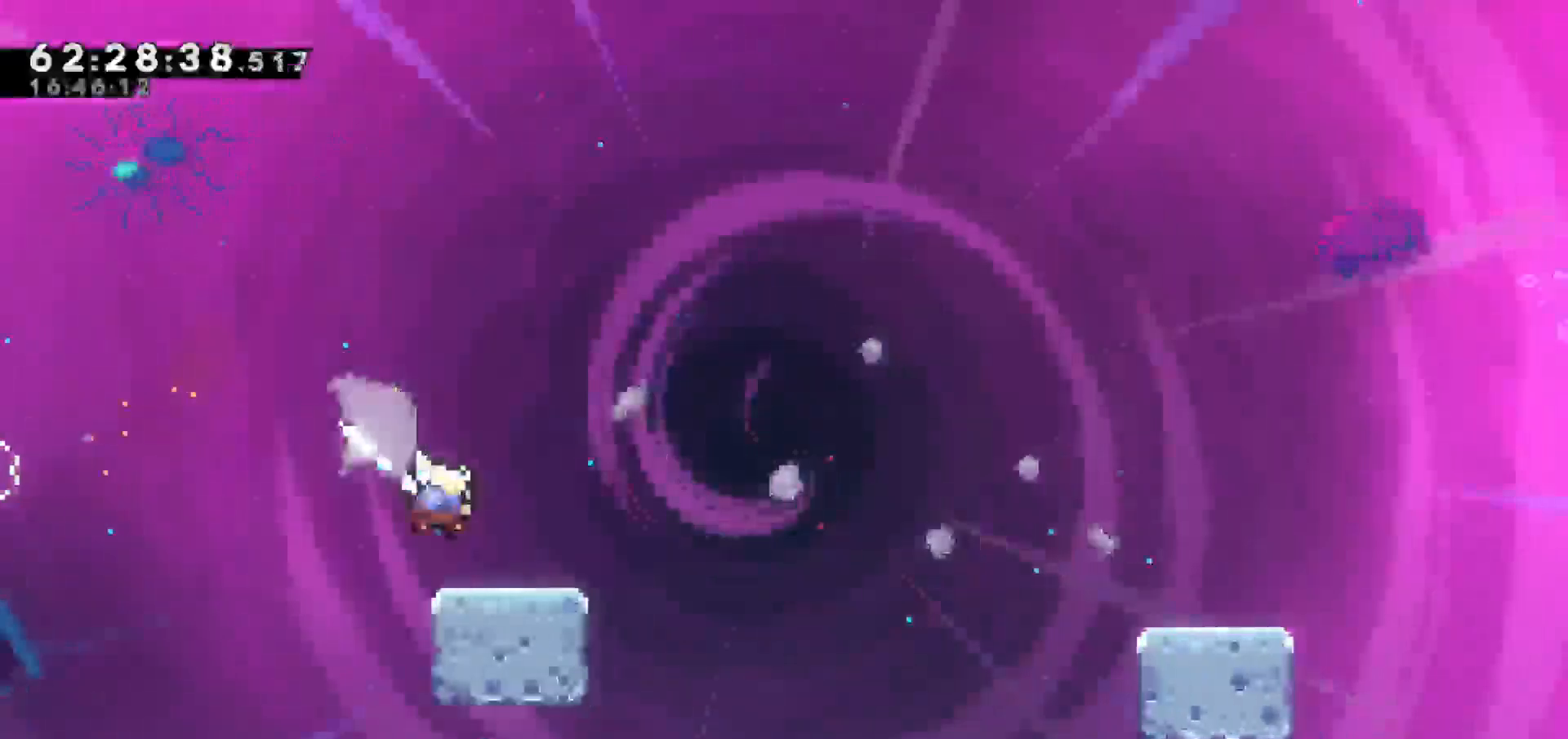
{"keys": ["jump", "right"], "events": [[50, "jump", "down"], [183, "dash", "up"], [233, "down", "up"]]}
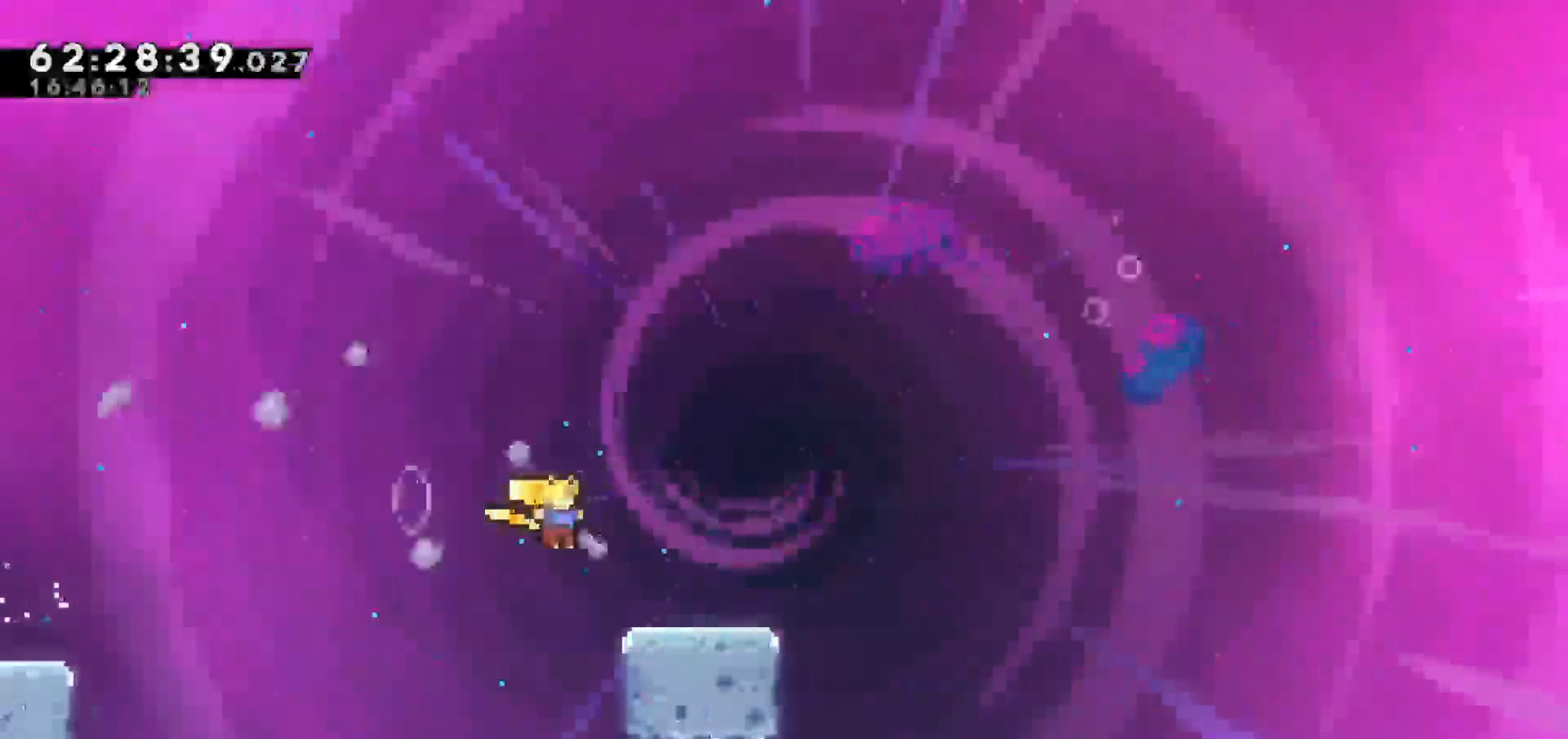
{"keys": ["jump", "right"], "events": [[17, "down", "down"], [67, "dash", "down"], [67, "jump", "up"], [150, "jump", "down"], [250, "down", "up"], [300, "dash", "up"]]}
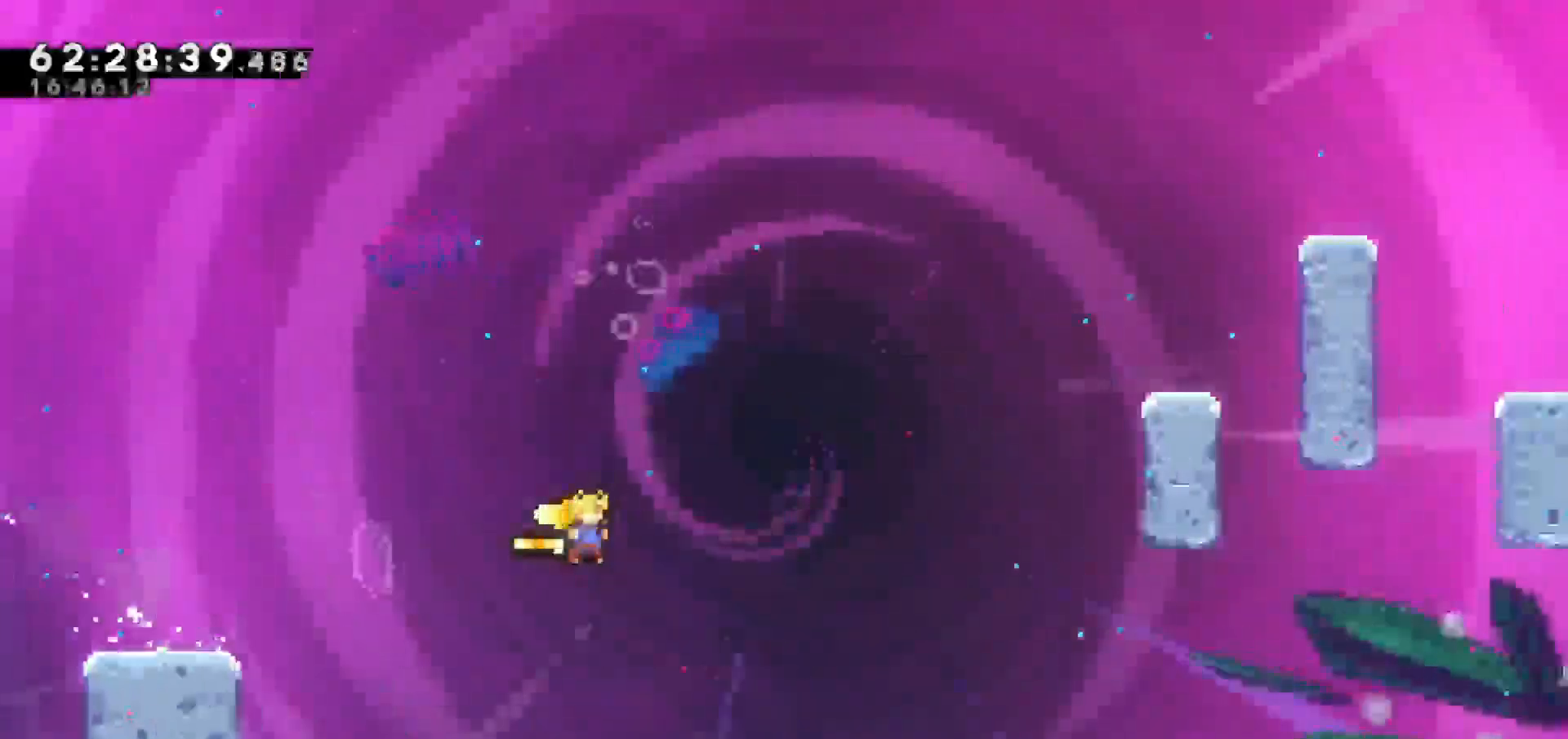
{"keys": ["dash", "right", "up"], "events": [[233, "dash", "down"], [233, "up", "down"], [267, "jump", "up"]]}
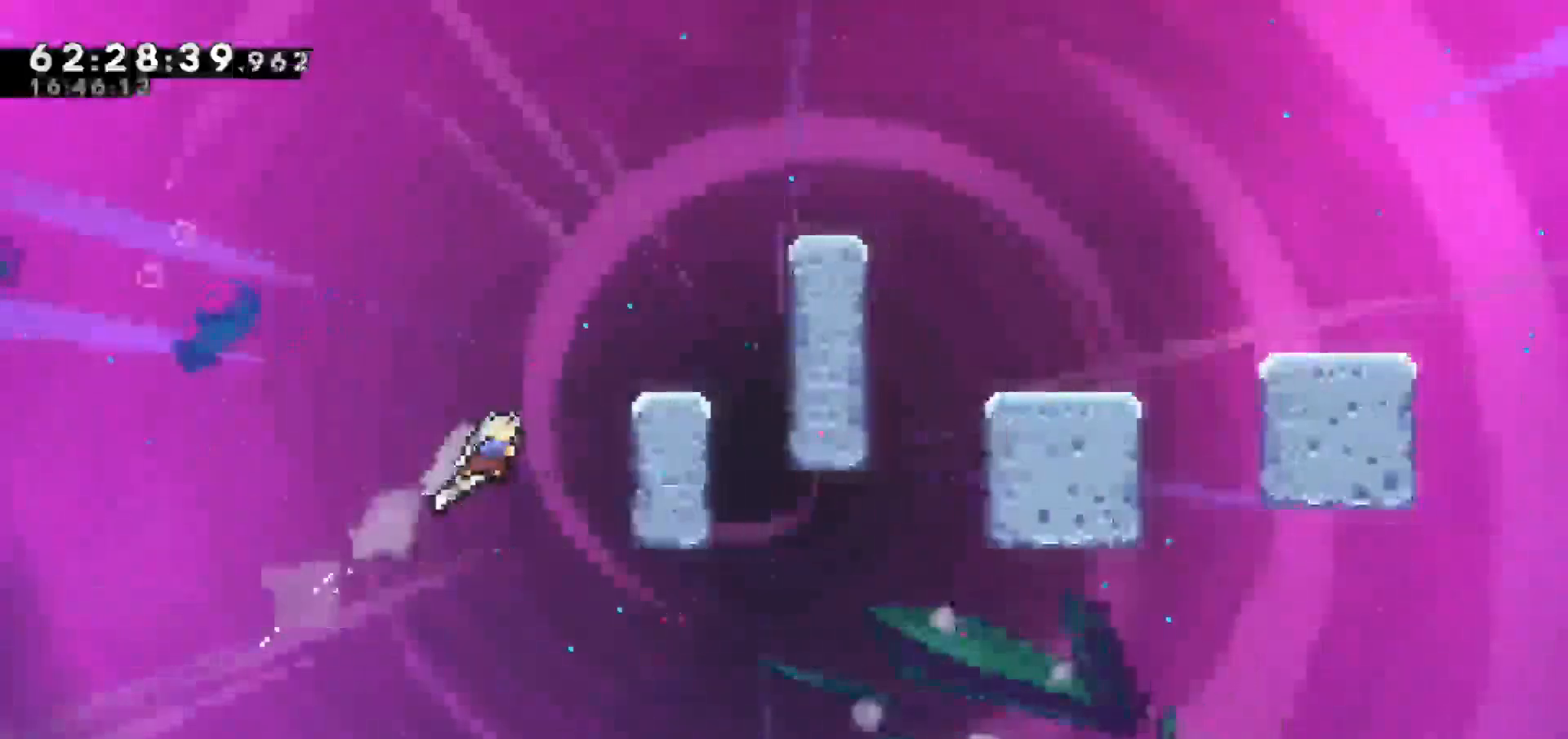
{"keys": ["grab", "up"], "events": [[100, "grab", "down"], [183, "dash", "up"], [417, "right", "up"]]}
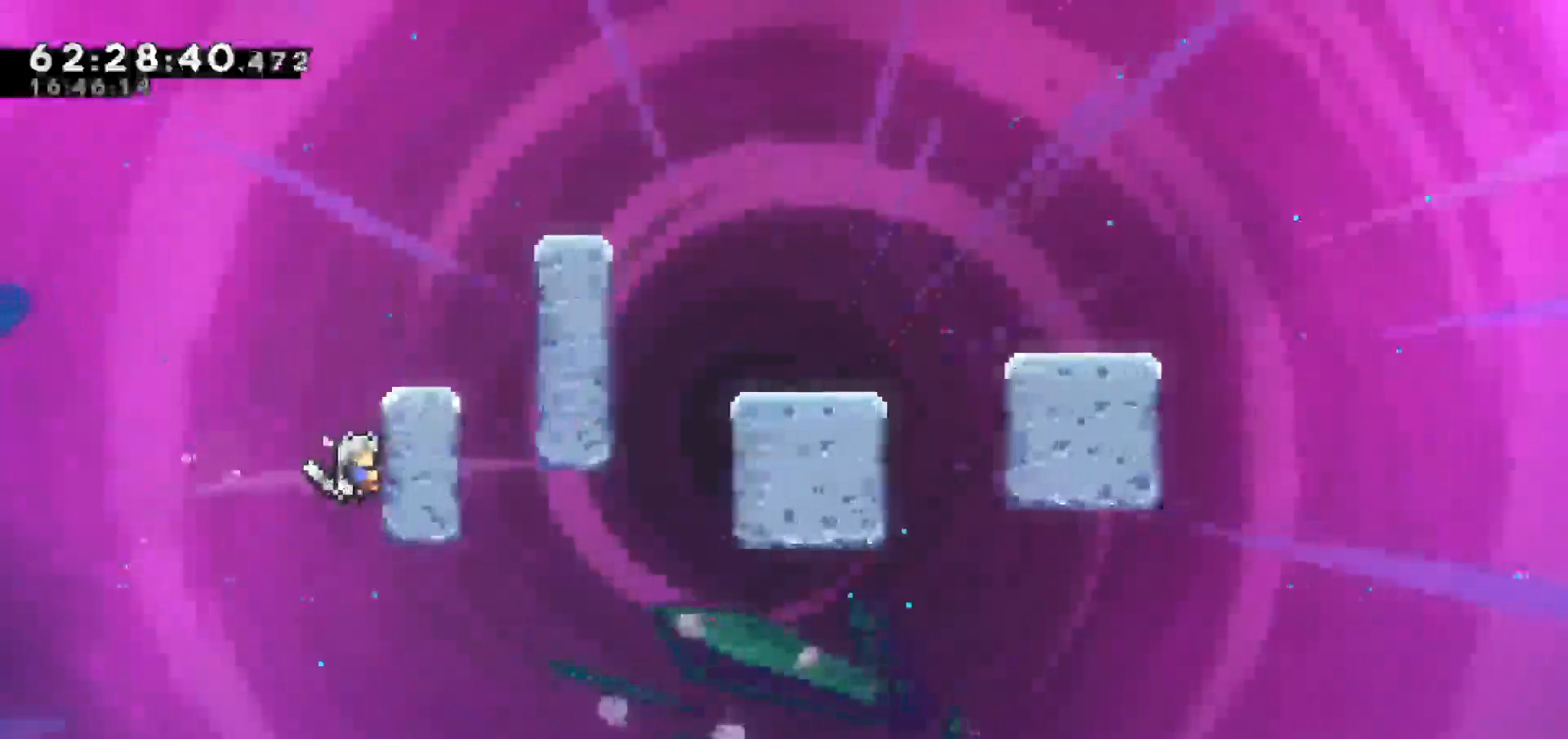
{"keys": ["jump", "right"], "events": [[300, "right", "down"], [350, "jump", "down"], [450, "grab", "up"], [450, "up", "up"]]}
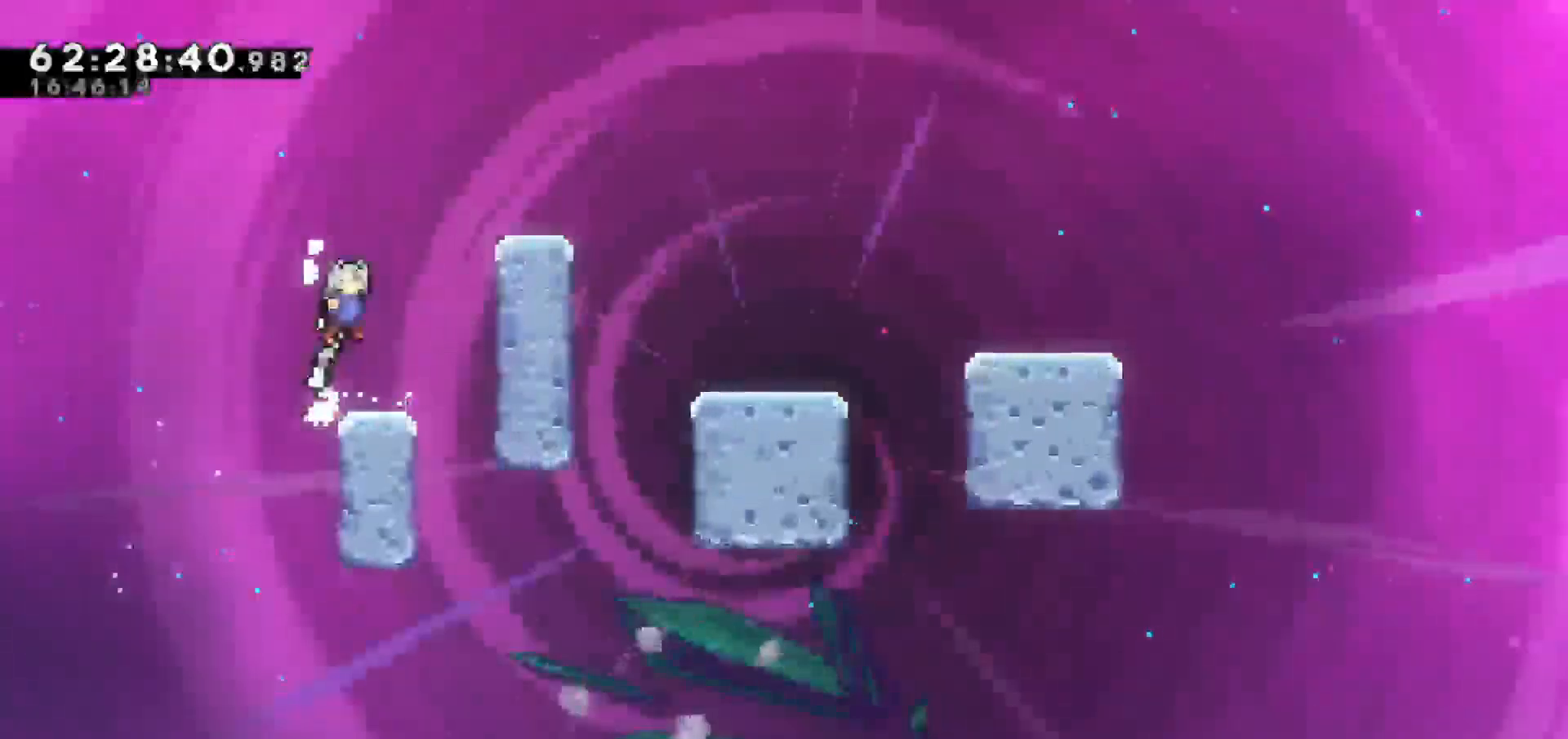
{"keys": ["grab", "up"], "events": [[167, "grab", "down"], [217, "up", "down"], [317, "jump", "up"], [417, "right", "up"]]}
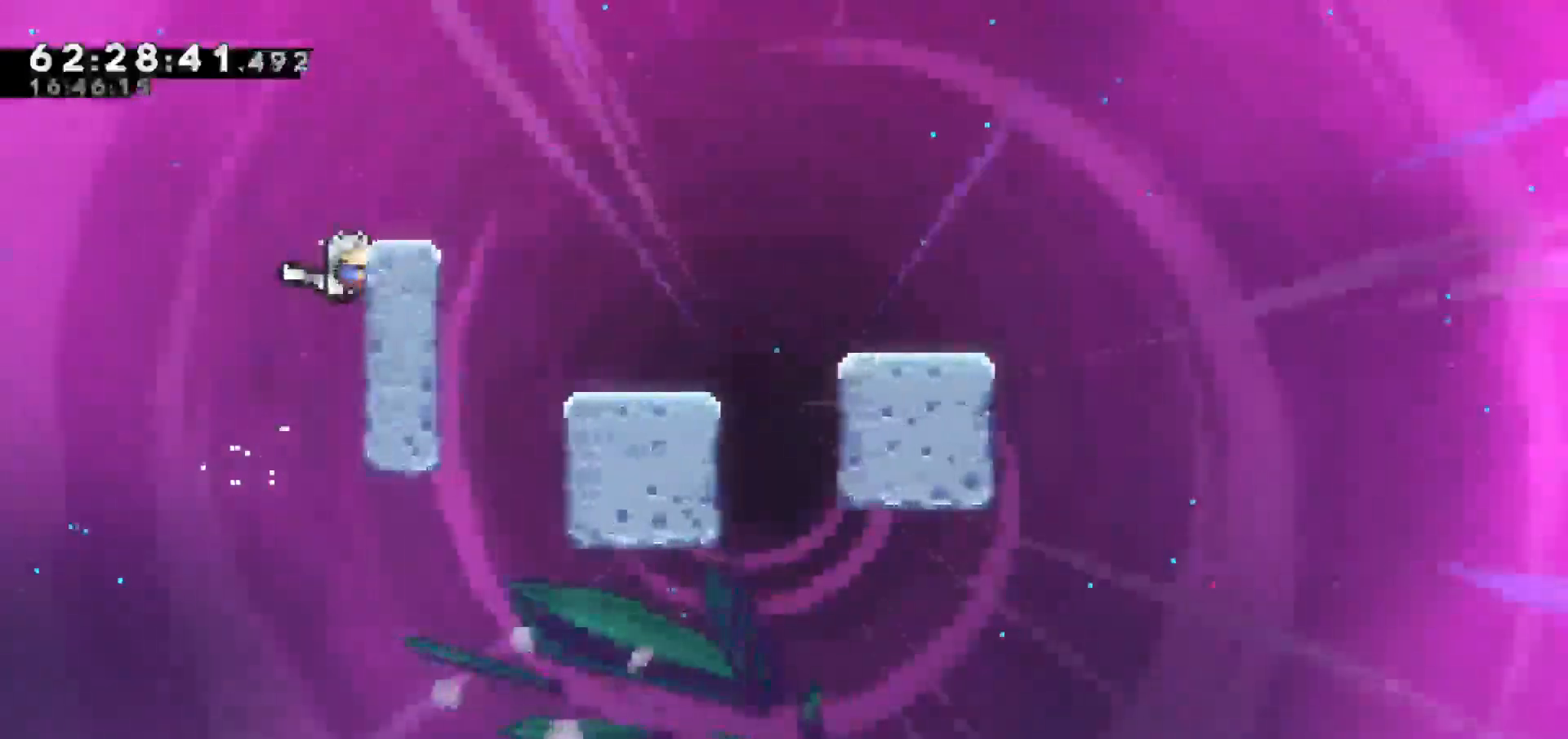
{"keys": ["jump", "right"], "events": [[183, "right", "down"], [233, "jump", "down"], [283, "up", "up"], [333, "grab", "up"]]}
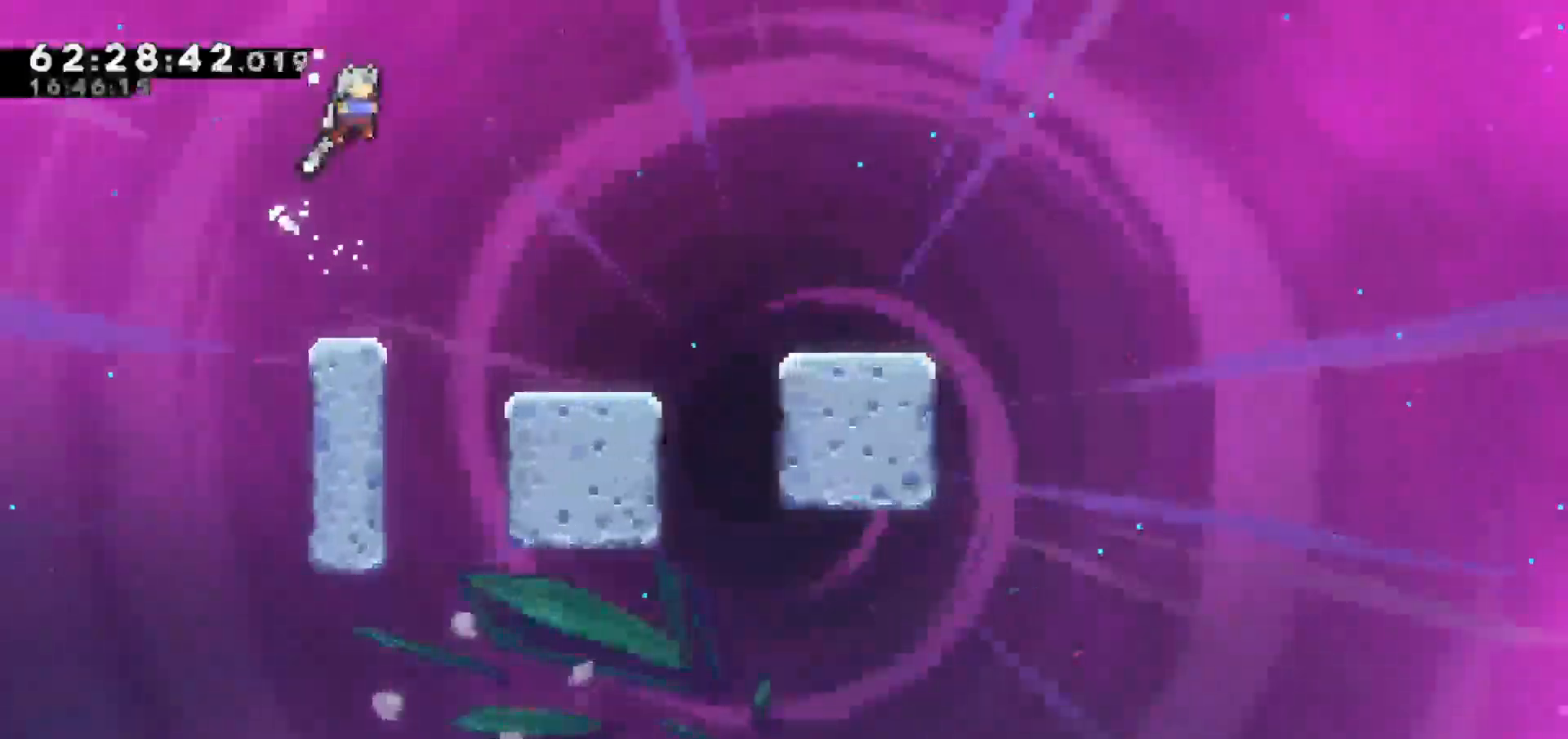
{"keys": ["right"], "events": [[67, "jump", "up"]]}
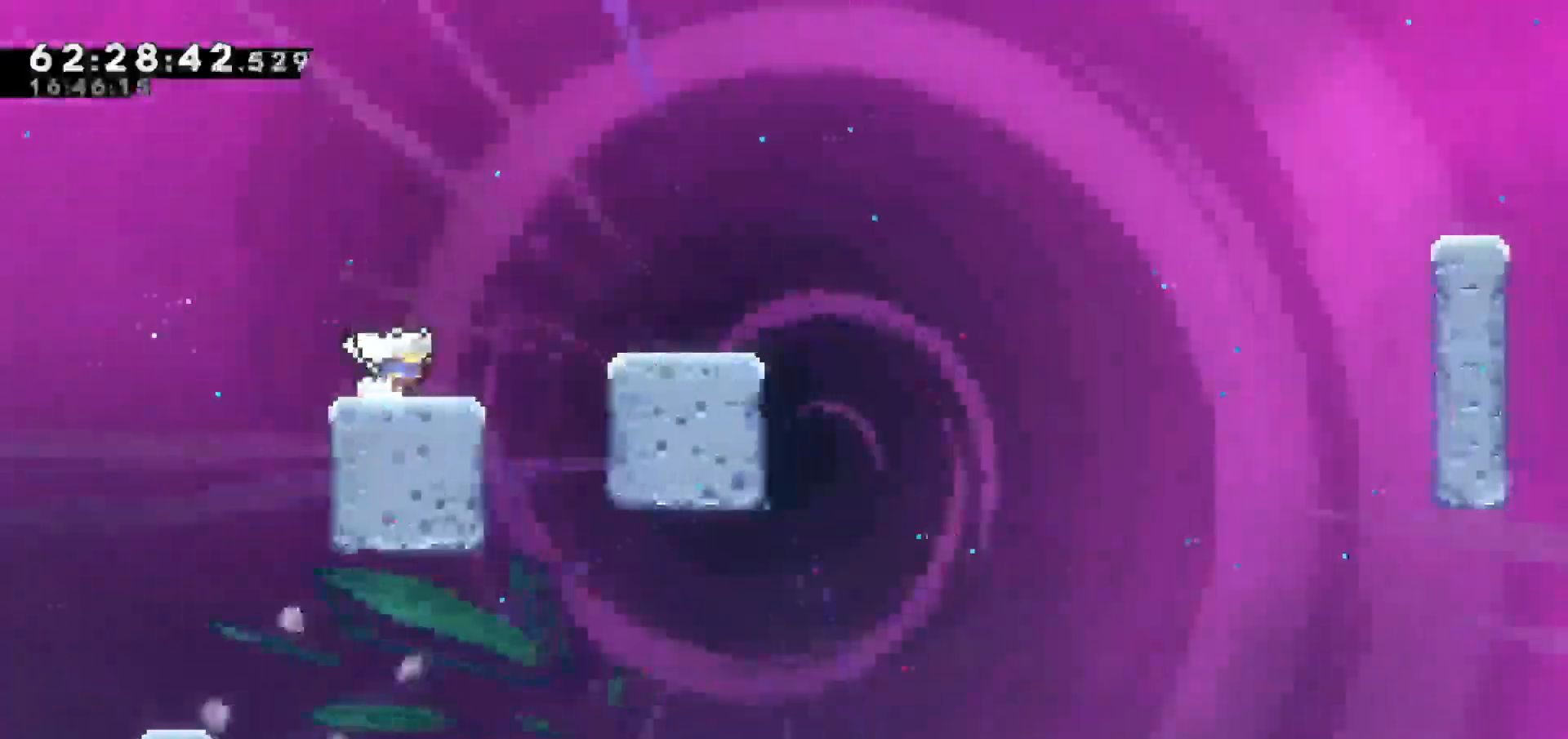
{"keys": ["dash", "down", "right"], "events": [[33, "jump", "down"], [317, "jump", "up"], [367, "down", "down"], [450, "dash", "down"]]}
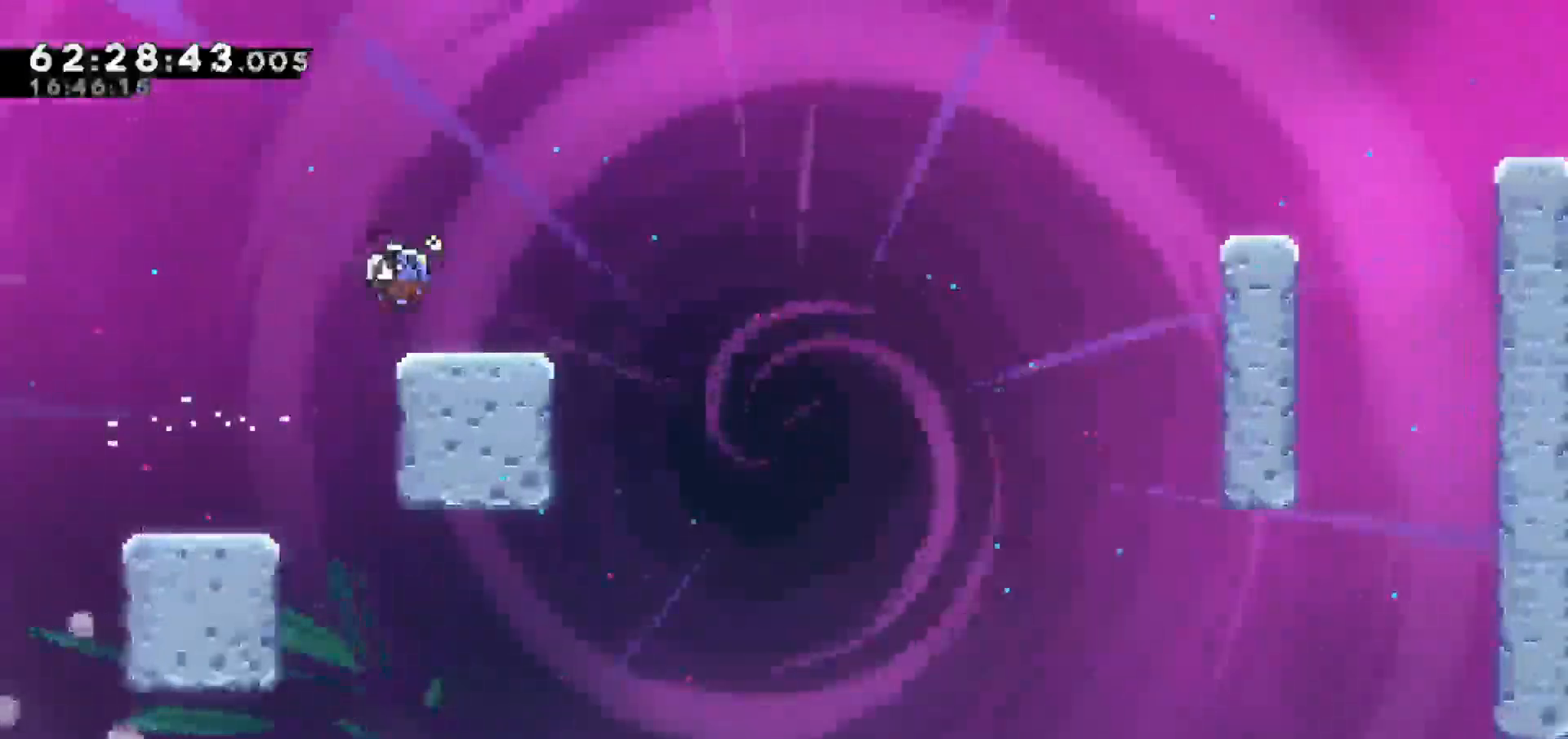
{"keys": ["jump", "right"], "events": [[83, "jump", "down"], [133, "down", "up"], [183, "dash", "up"]]}
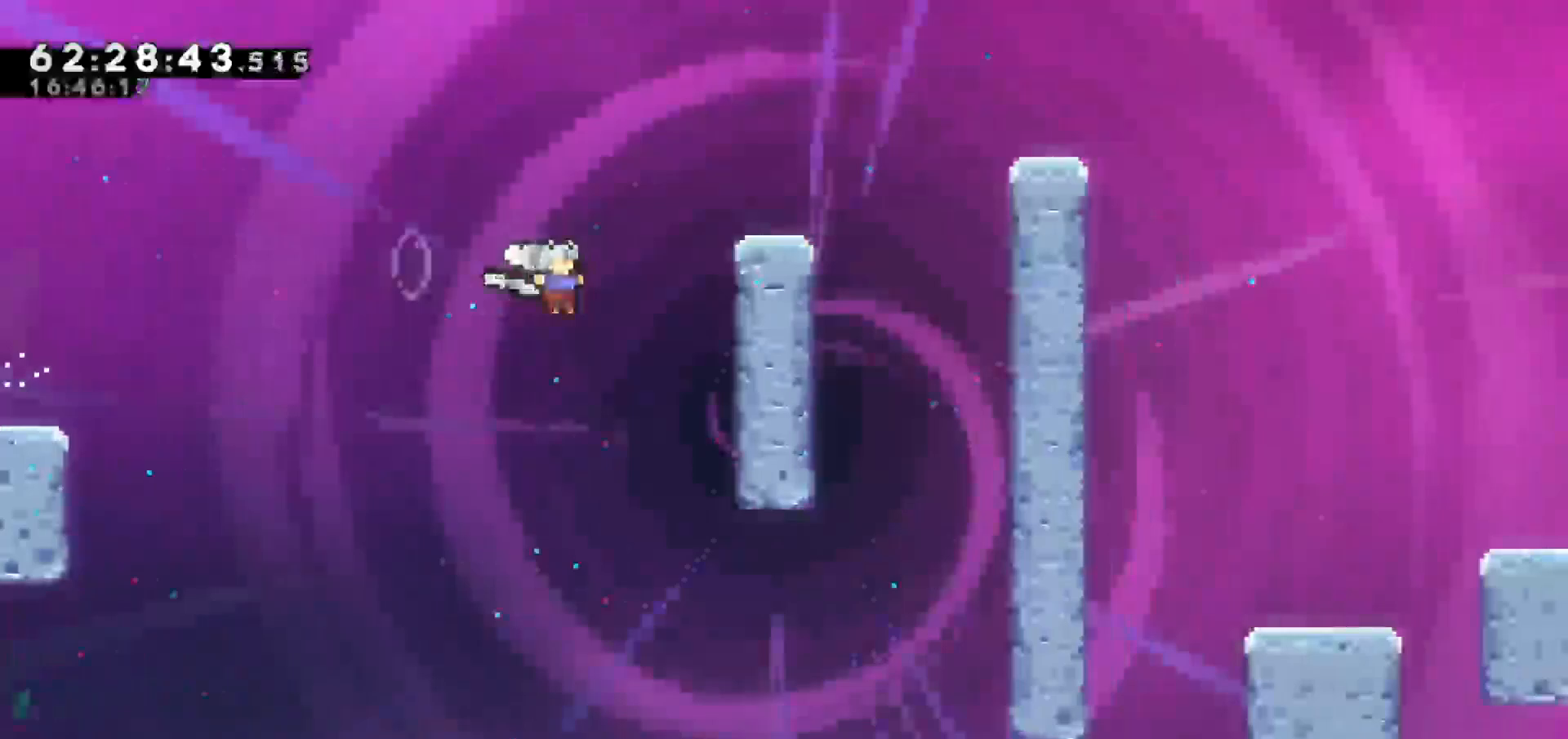
{"keys": ["grab", "up"], "events": [[117, "grab", "down"], [117, "up", "down"], [250, "right", "up"], [300, "jump", "up"]]}
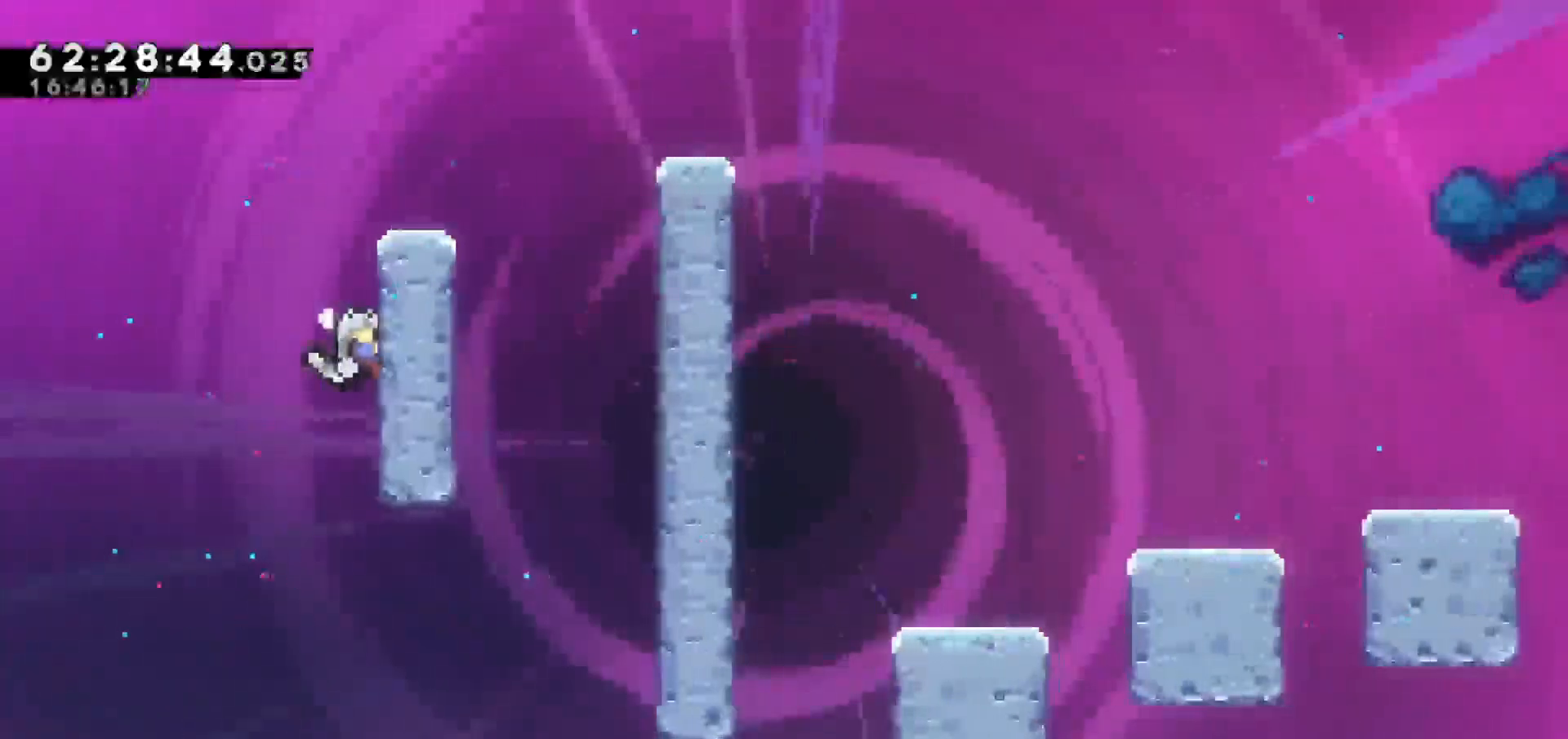
{"keys": ["jump", "right"], "events": [[317, "right", "down"], [367, "jump", "down"], [400, "up", "up"], [450, "grab", "up"]]}
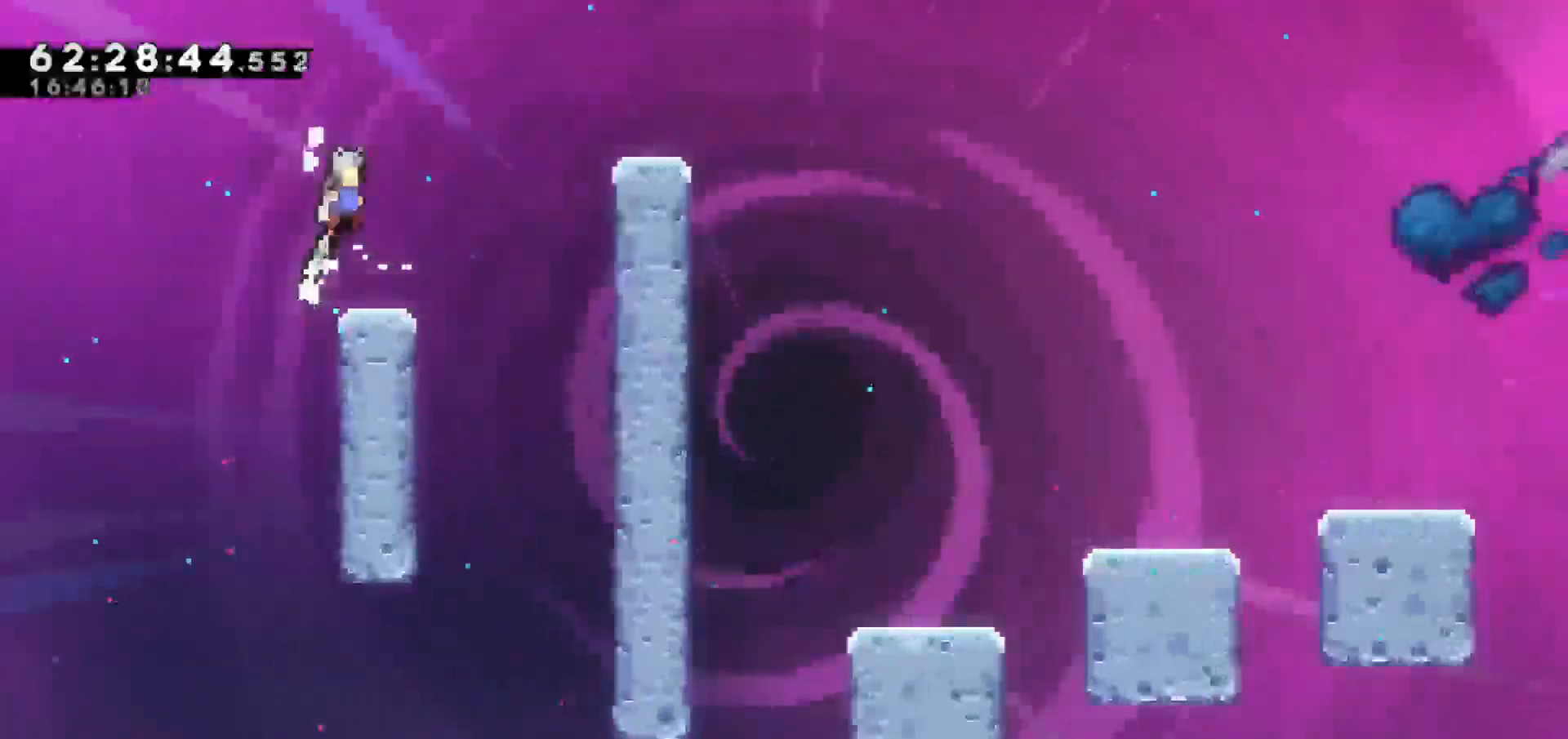
{"keys": ["grab", "jump", "right", "up"], "events": [[283, "up", "down"], [383, "grab", "down"]]}
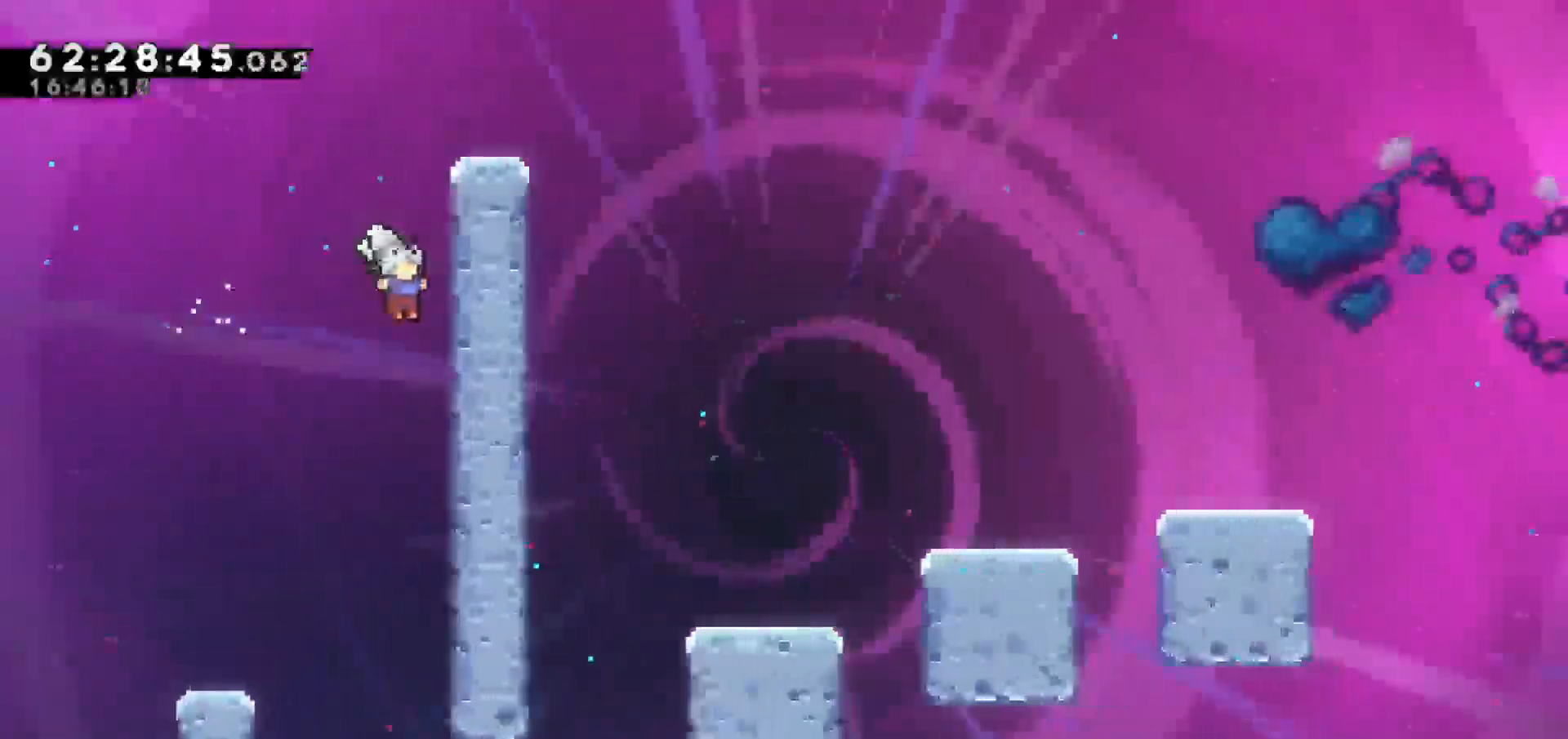
{"keys": ["grab", "up"], "events": [[33, "jump", "up"], [200, "right", "up"]]}
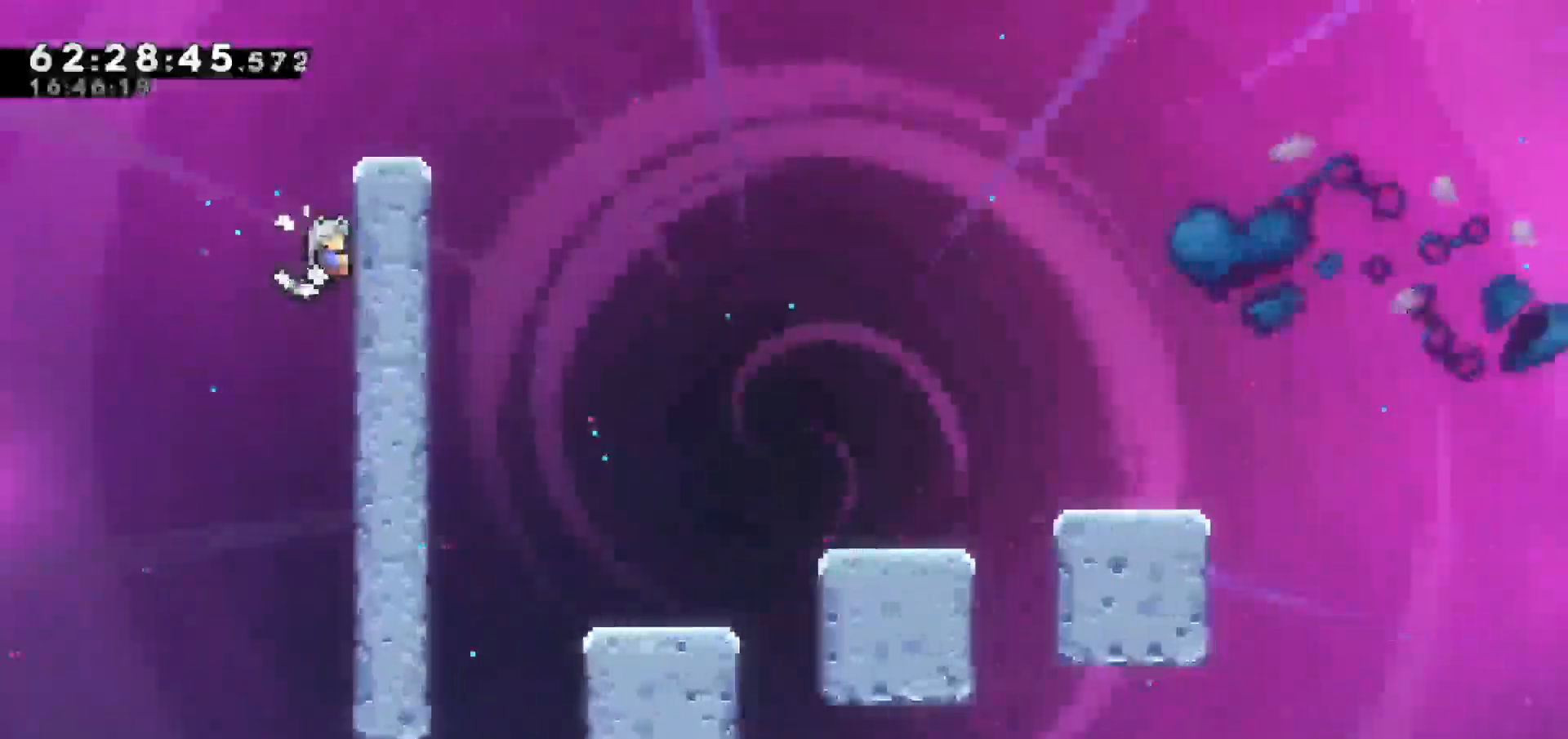
{"keys": ["jump", "right"], "events": [[133, "right", "down"], [167, "jump", "down"], [217, "grab", "up"], [217, "up", "up"]]}
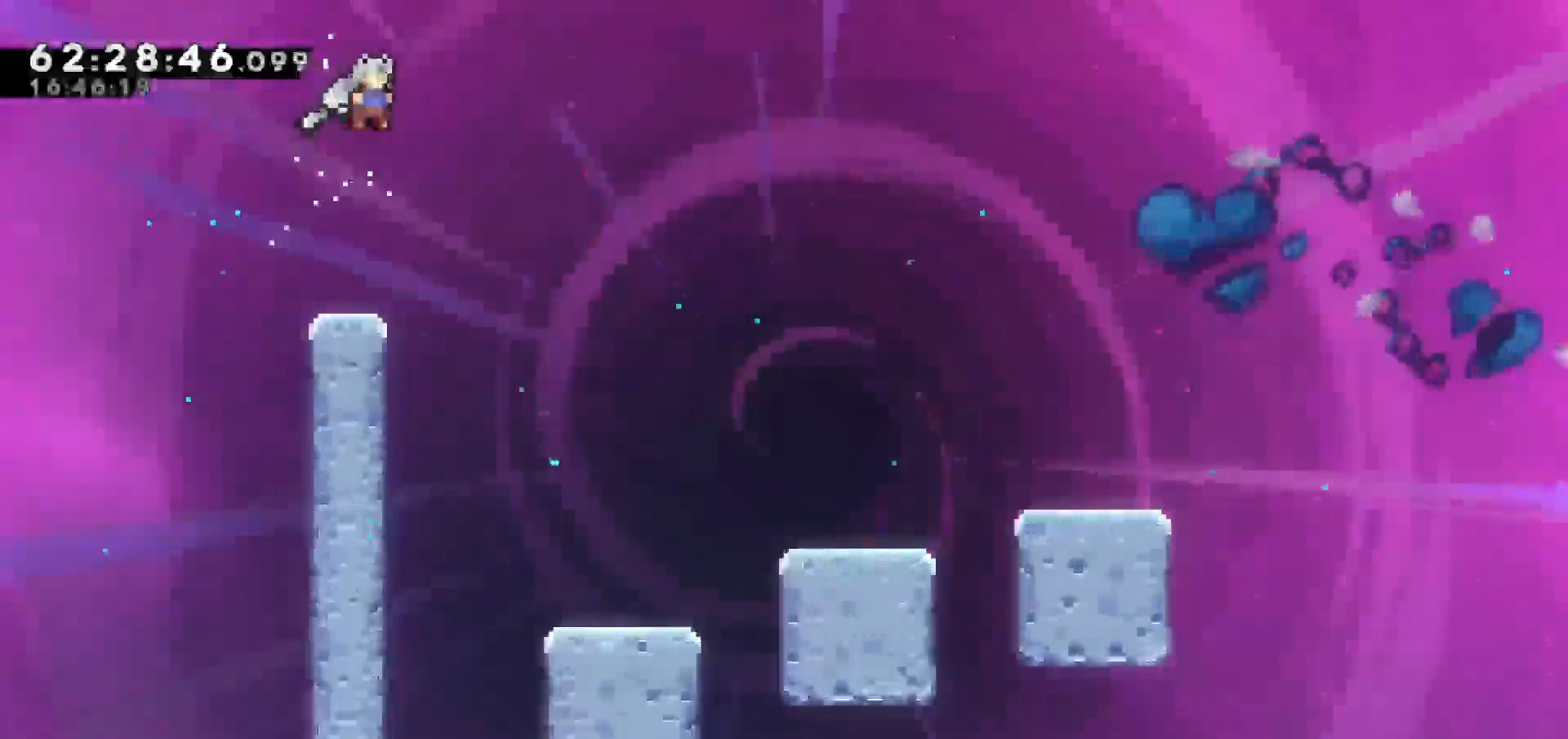
{"keys": [], "events": [[100, "jump", "up"], [333, "right", "up"]]}
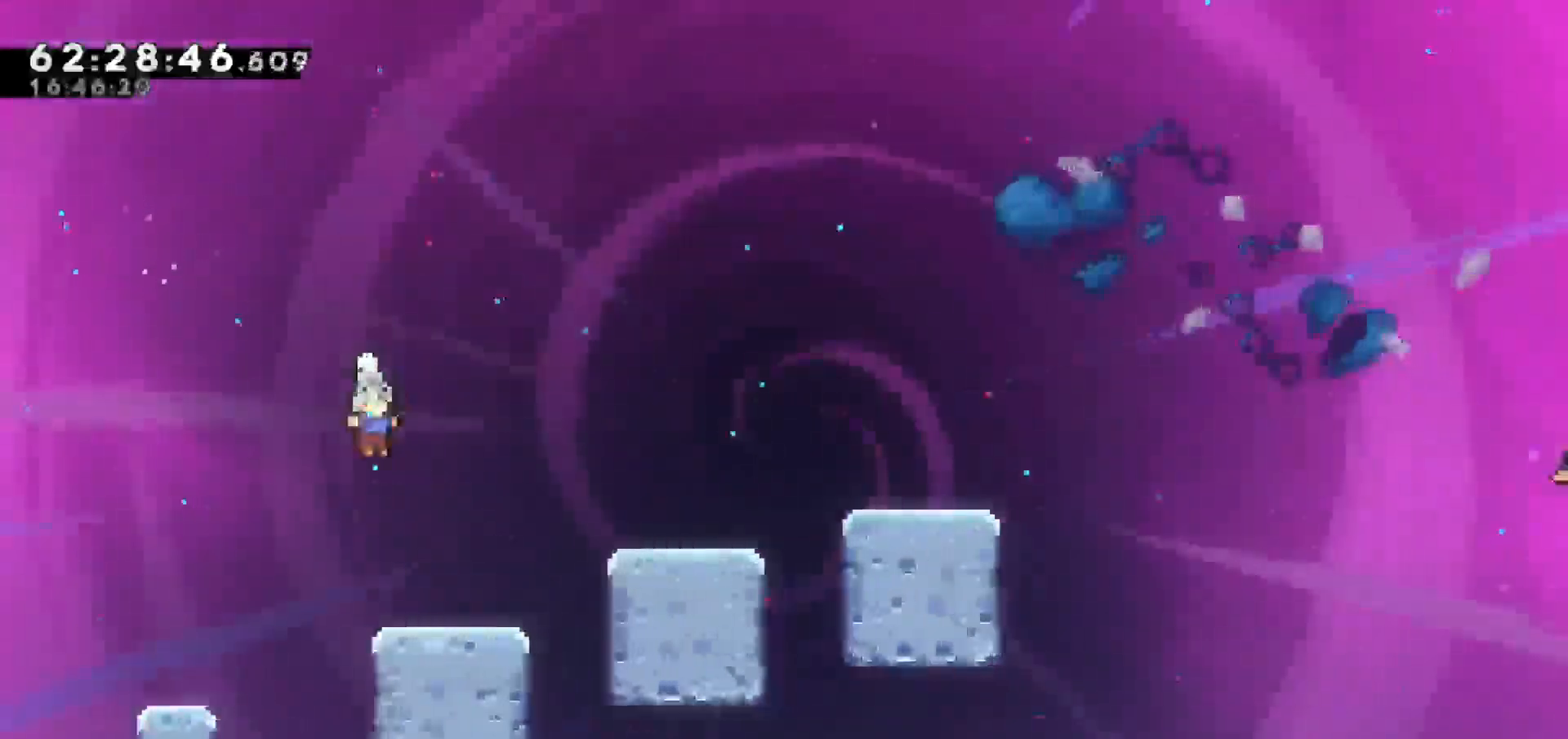
{"keys": ["jump", "right"], "events": [[67, "right", "down"], [200, "right", "up"], [250, "right", "down"], [300, "jump", "down"]]}
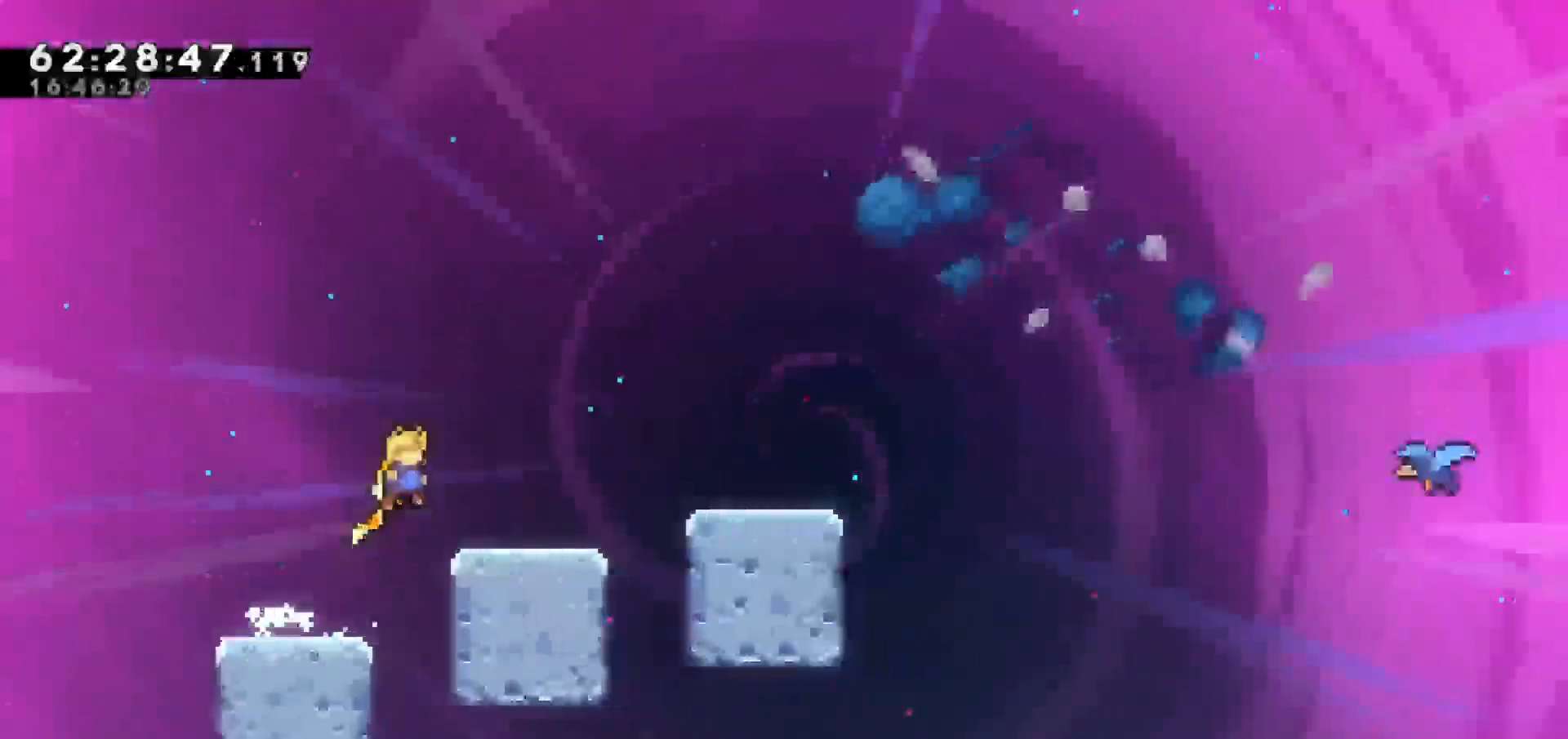
{"keys": ["jump", "right"], "events": [[83, "jump", "up"], [317, "jump", "down"]]}
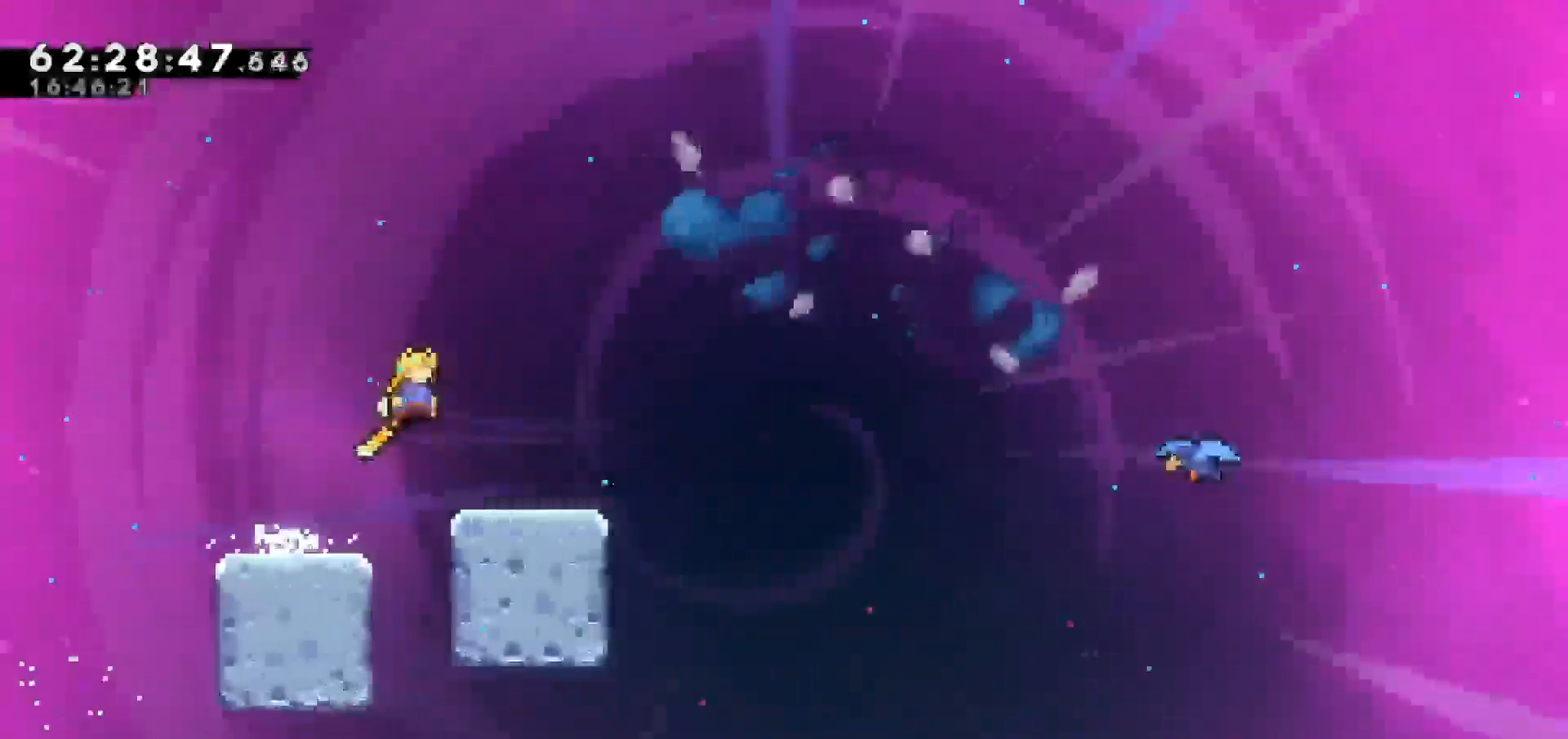
{"keys": ["jump", "right"], "events": [[50, "jump", "up"], [100, "down", "down"], [183, "dash", "down"], [333, "jump", "down"], [417, "down", "up"], [467, "dash", "up"]]}
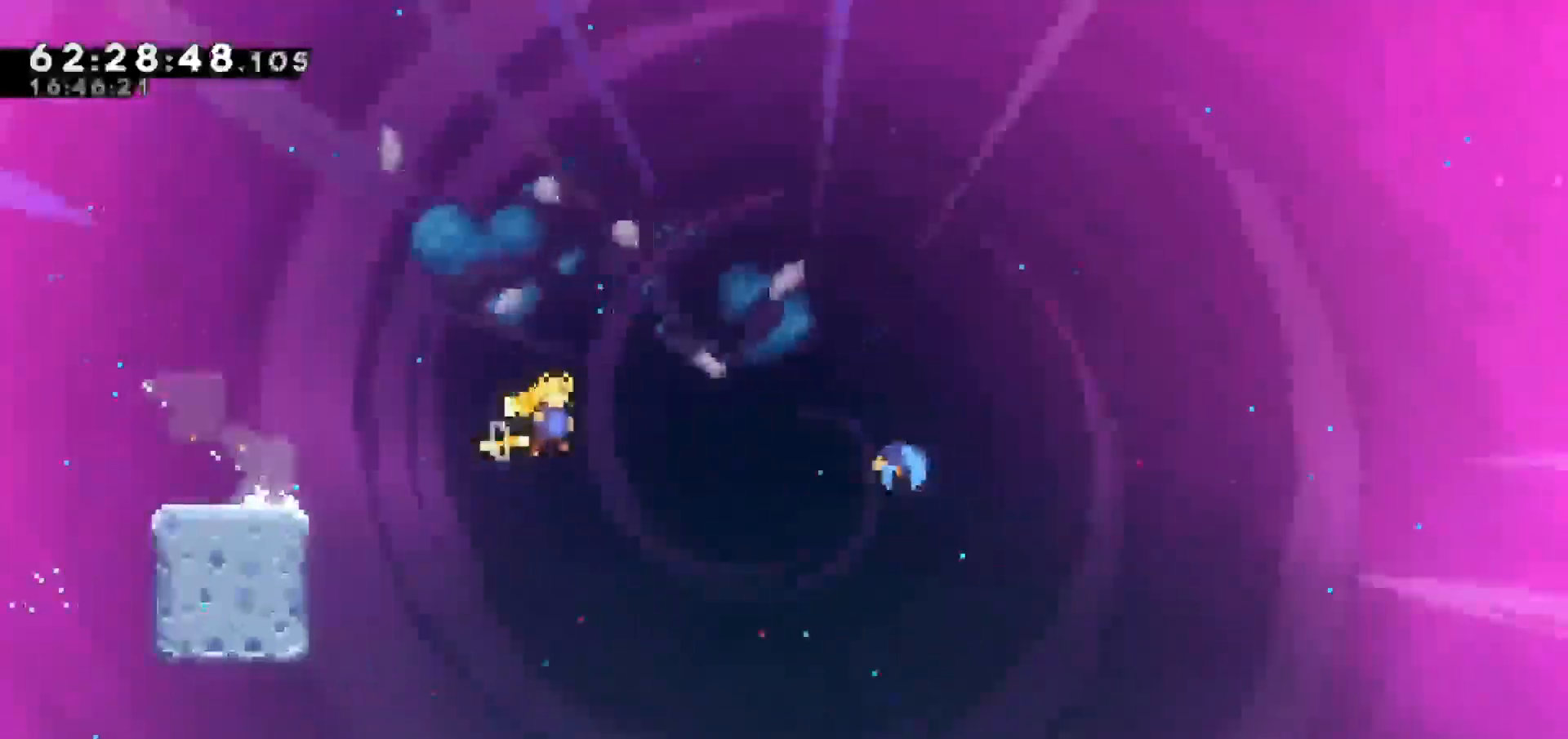
{"keys": ["right", "up"], "events": [[300, "up", "down"], [350, "dash", "down"], [350, "jump", "up"], [400, "dash", "up"]]}
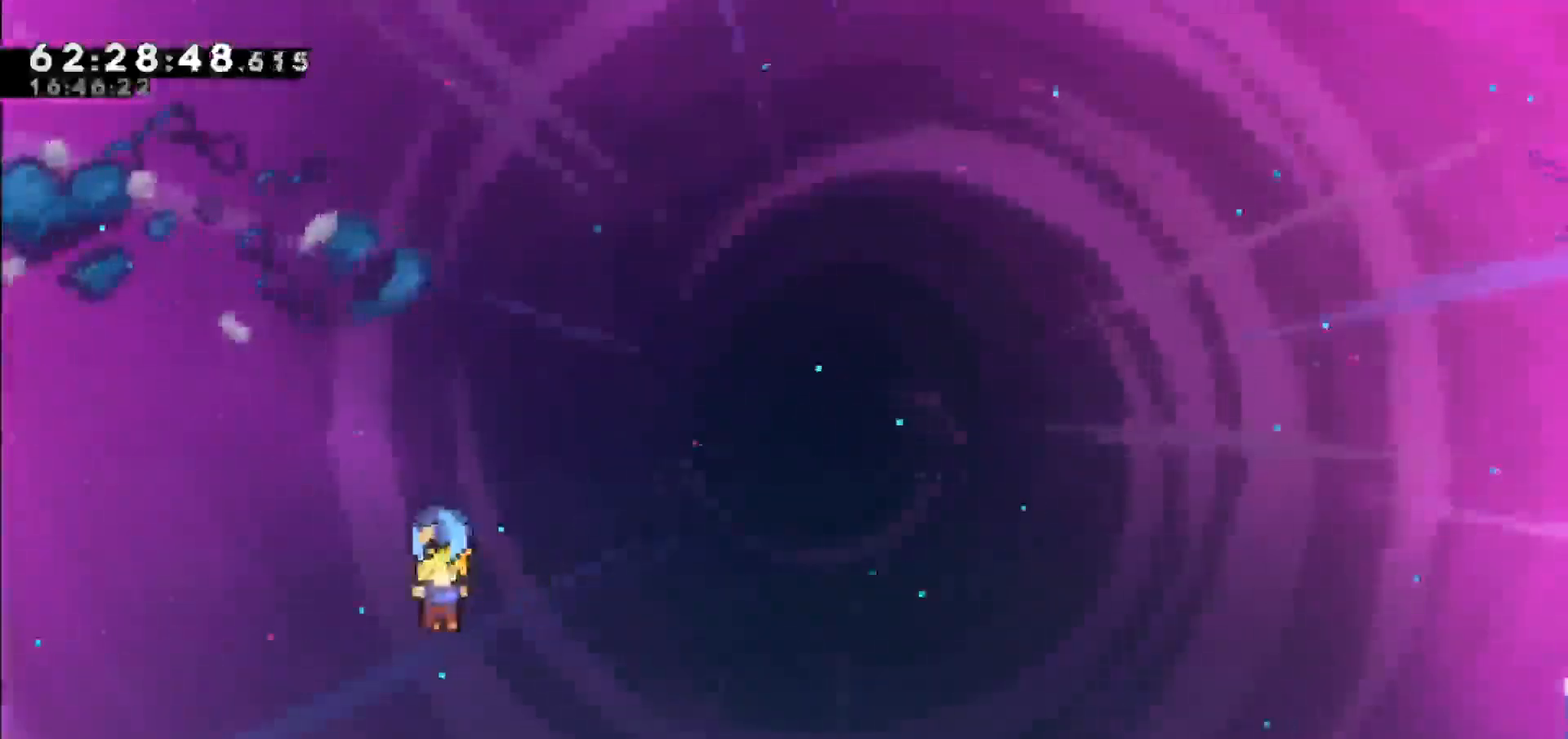
{"keys": ["right"], "events": [[133, "up", "up"]]}
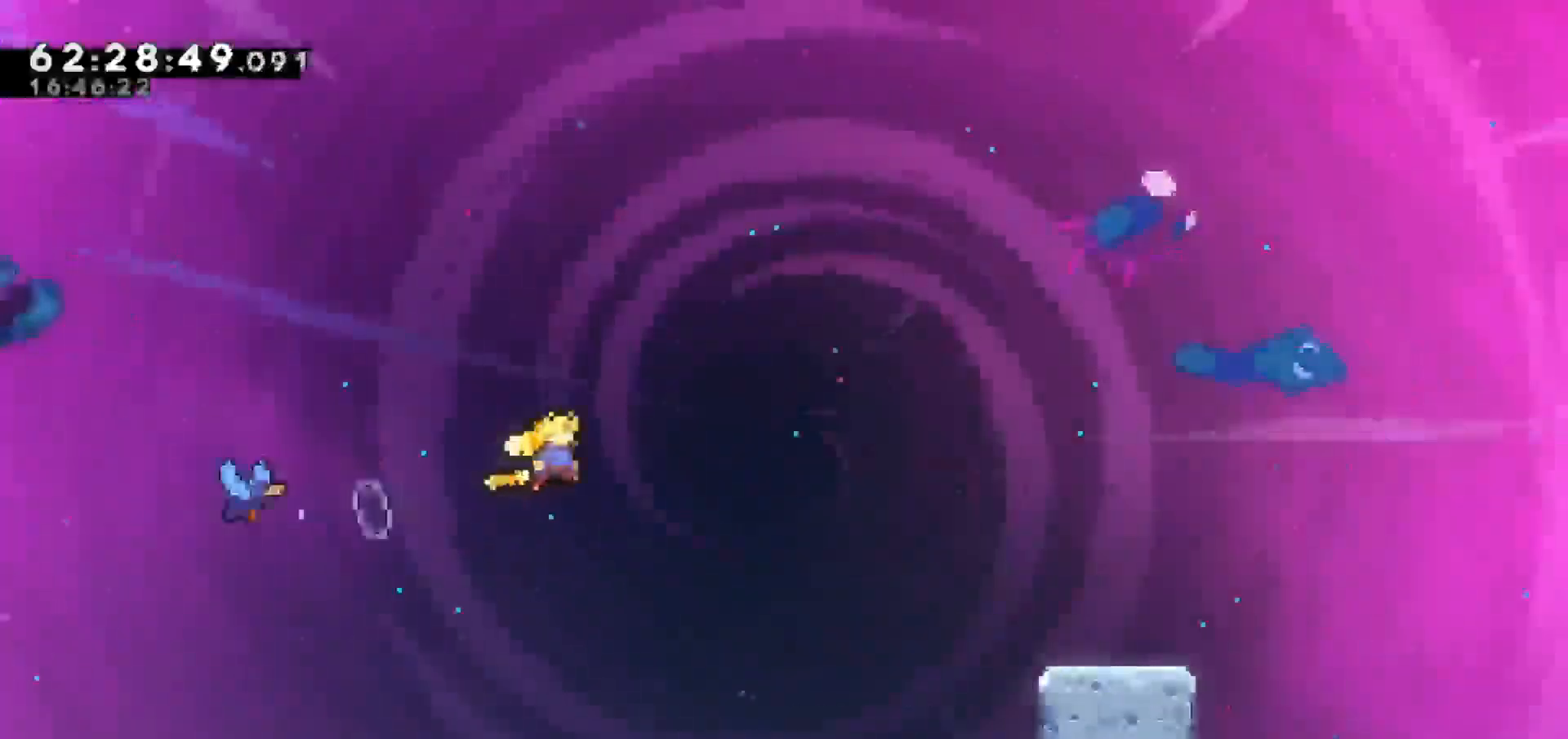
{"keys": ["dash", "down", "right"], "events": [[433, "dash", "down"], [433, "down", "down"]]}
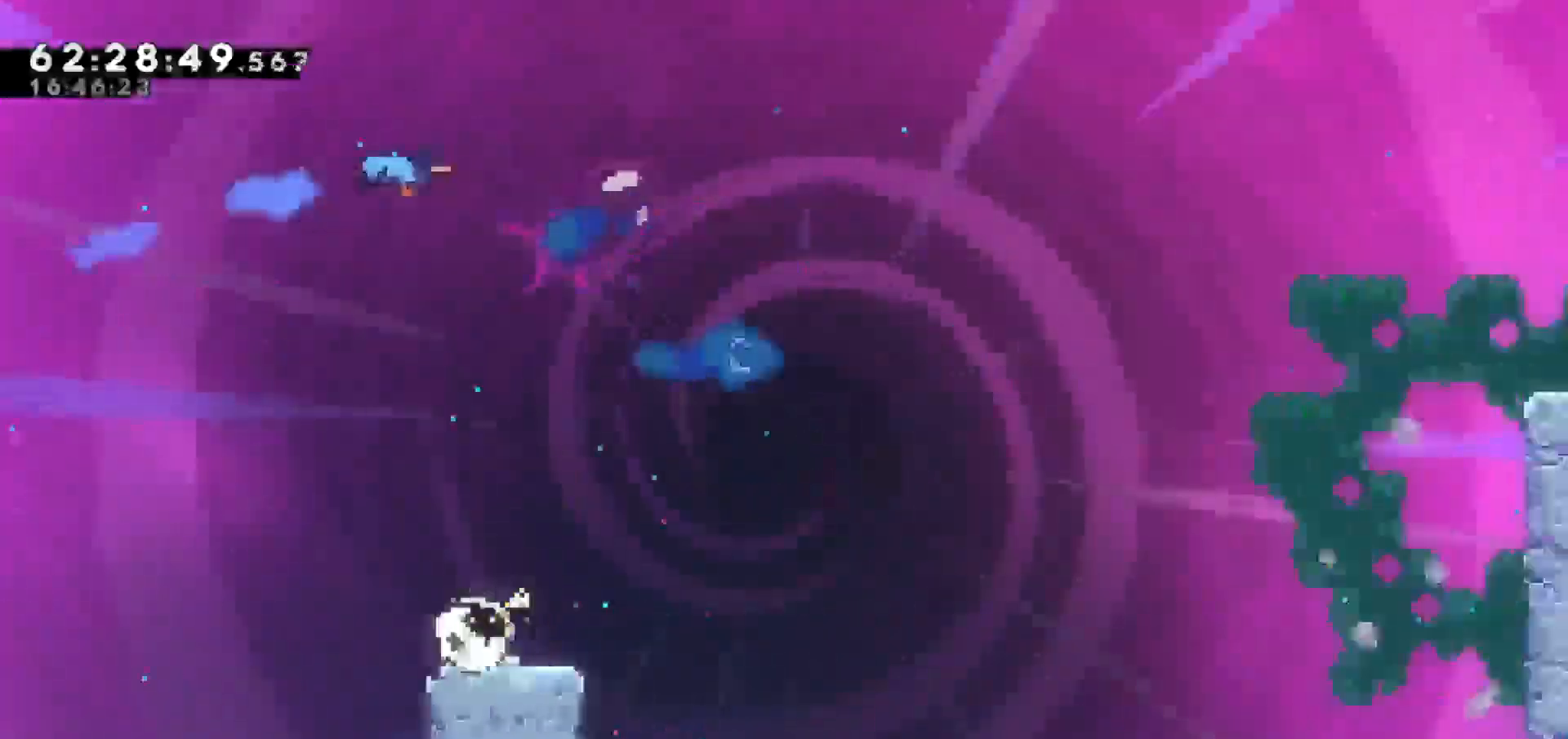
{"keys": ["jump", "right"], "events": [[67, "down", "up"], [67, "jump", "down"], [217, "dash", "up"]]}
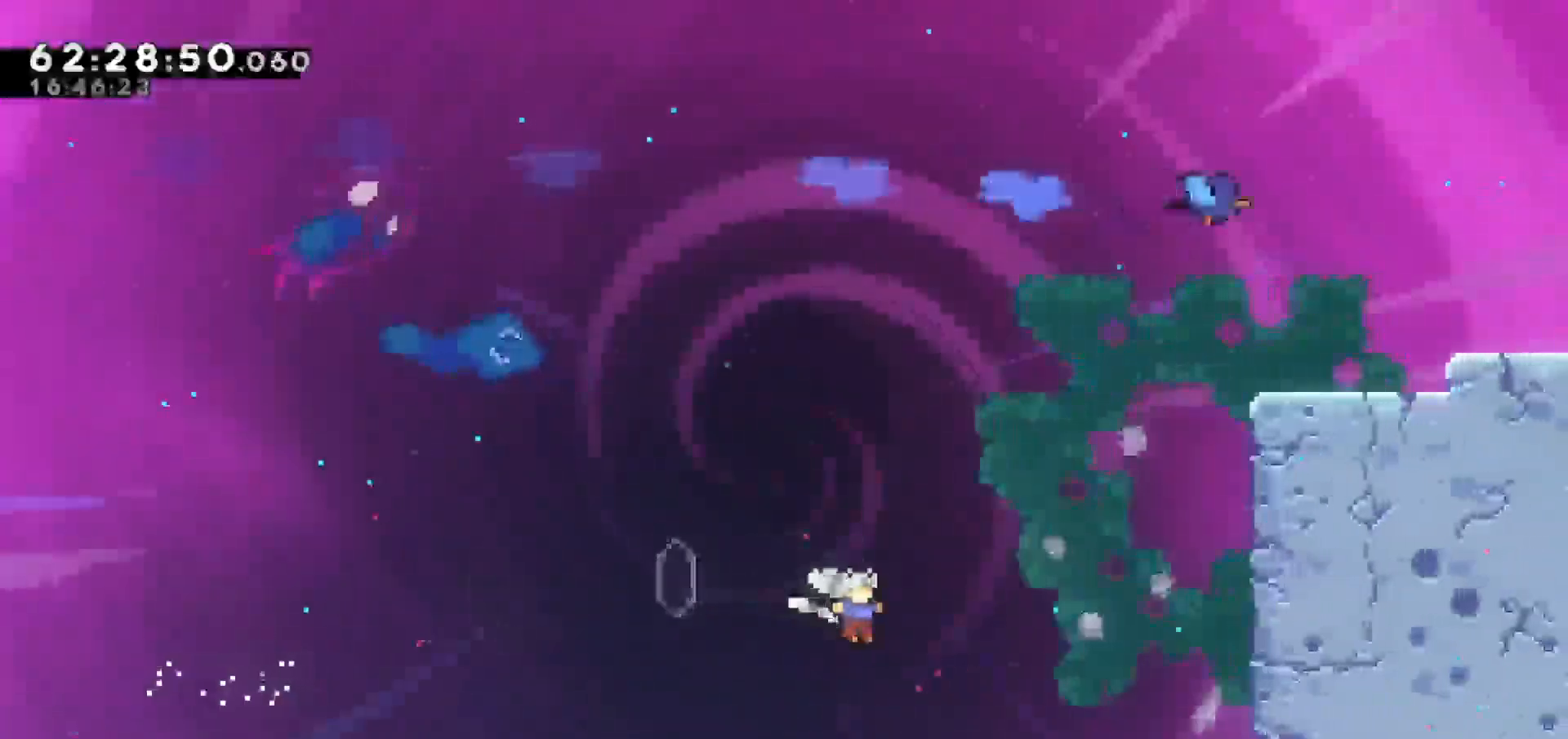
{"keys": ["dash", "grab", "right", "up"], "events": [[83, "dash", "down"], [83, "up", "down"], [133, "jump", "up"], [267, "grab", "down"], [317, "dash", "up"], [500, "dash", "down"]]}
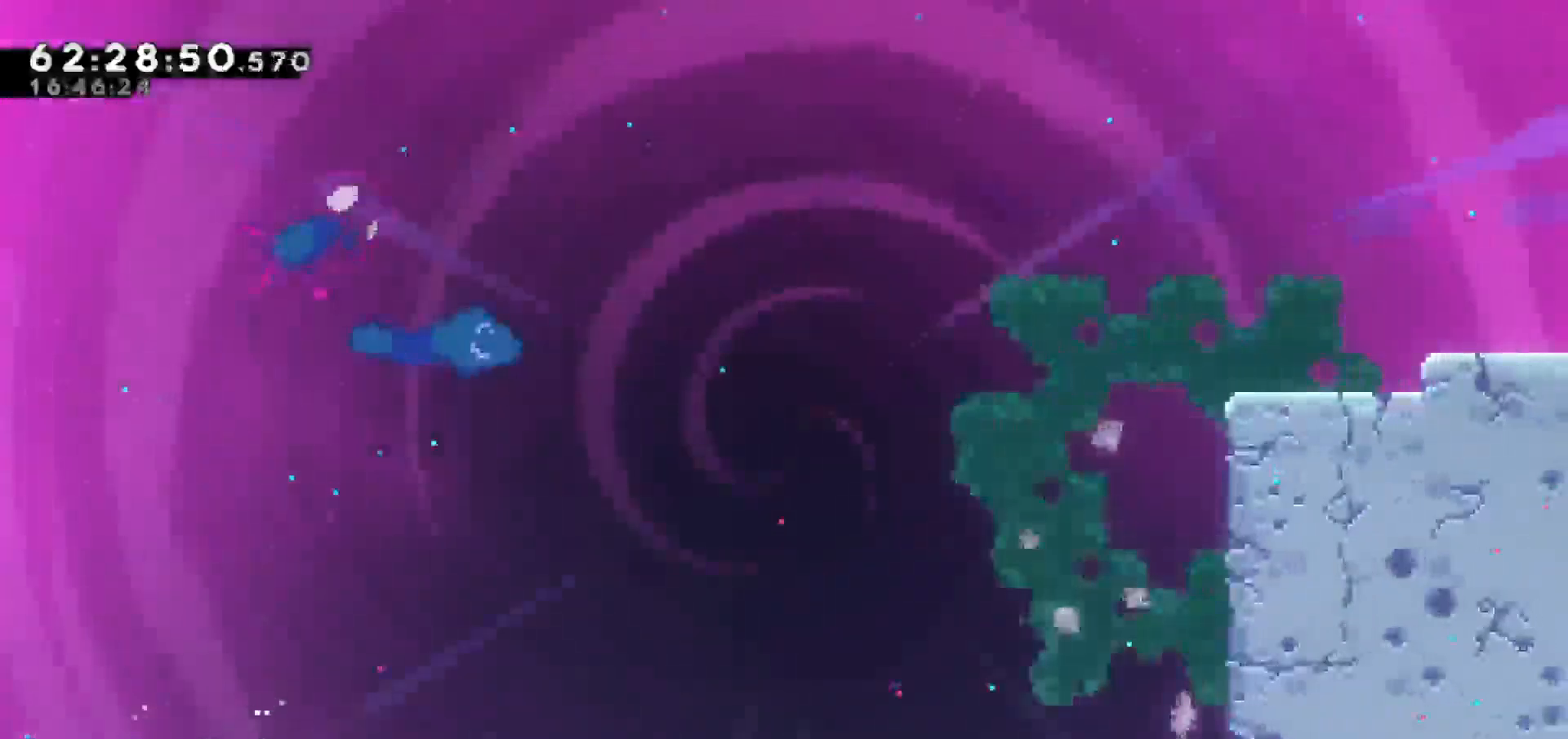
{"keys": [], "events": [[50, "dash", "up"], [183, "grab", "up"], [183, "up", "up"], [233, "right", "up"]]}